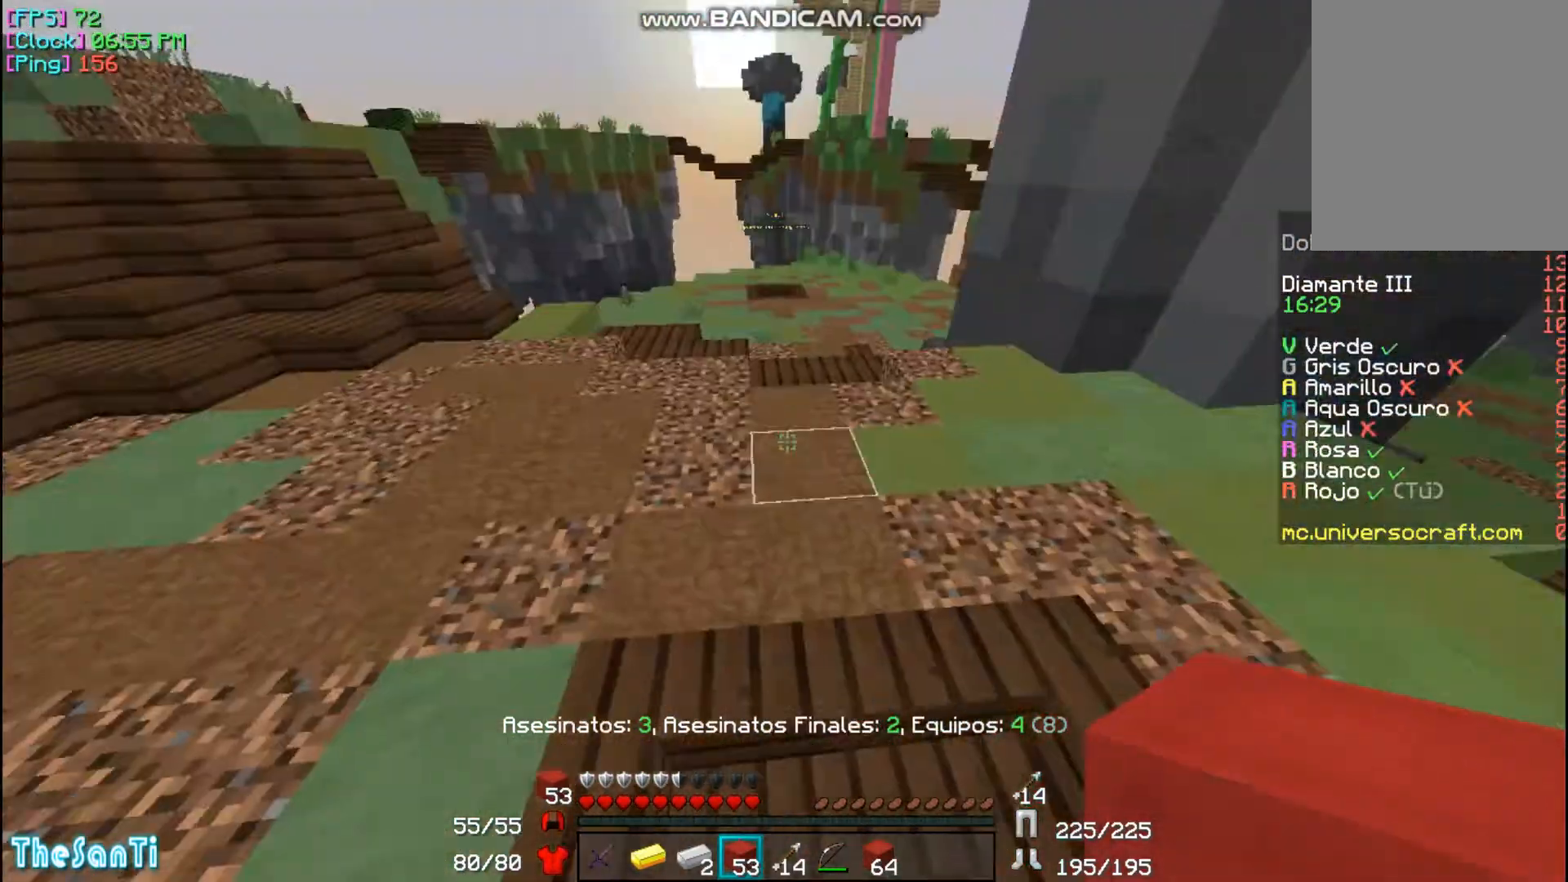
Gameplay with keyboard and mouse; each line is a JSON object with the keys and mouse buttons held at the frame after it. "events" lists presses ("down") and releases ("up") of "a", "d", "s", "w", "mouse_left" and "mouse_right" between this image and that frame as [ms after this image, input, new state], when the widget could be followed in between. "mouse_left", "mouse_right" = the "left", "right" buttons of the "mouse" list. No other keys are recorded. Fast repeated clicks can show as one long hold. Mouse movement is not recorded.
{"keys": ["w"], "mouse": [], "events": [[33, "a", "up"]]}
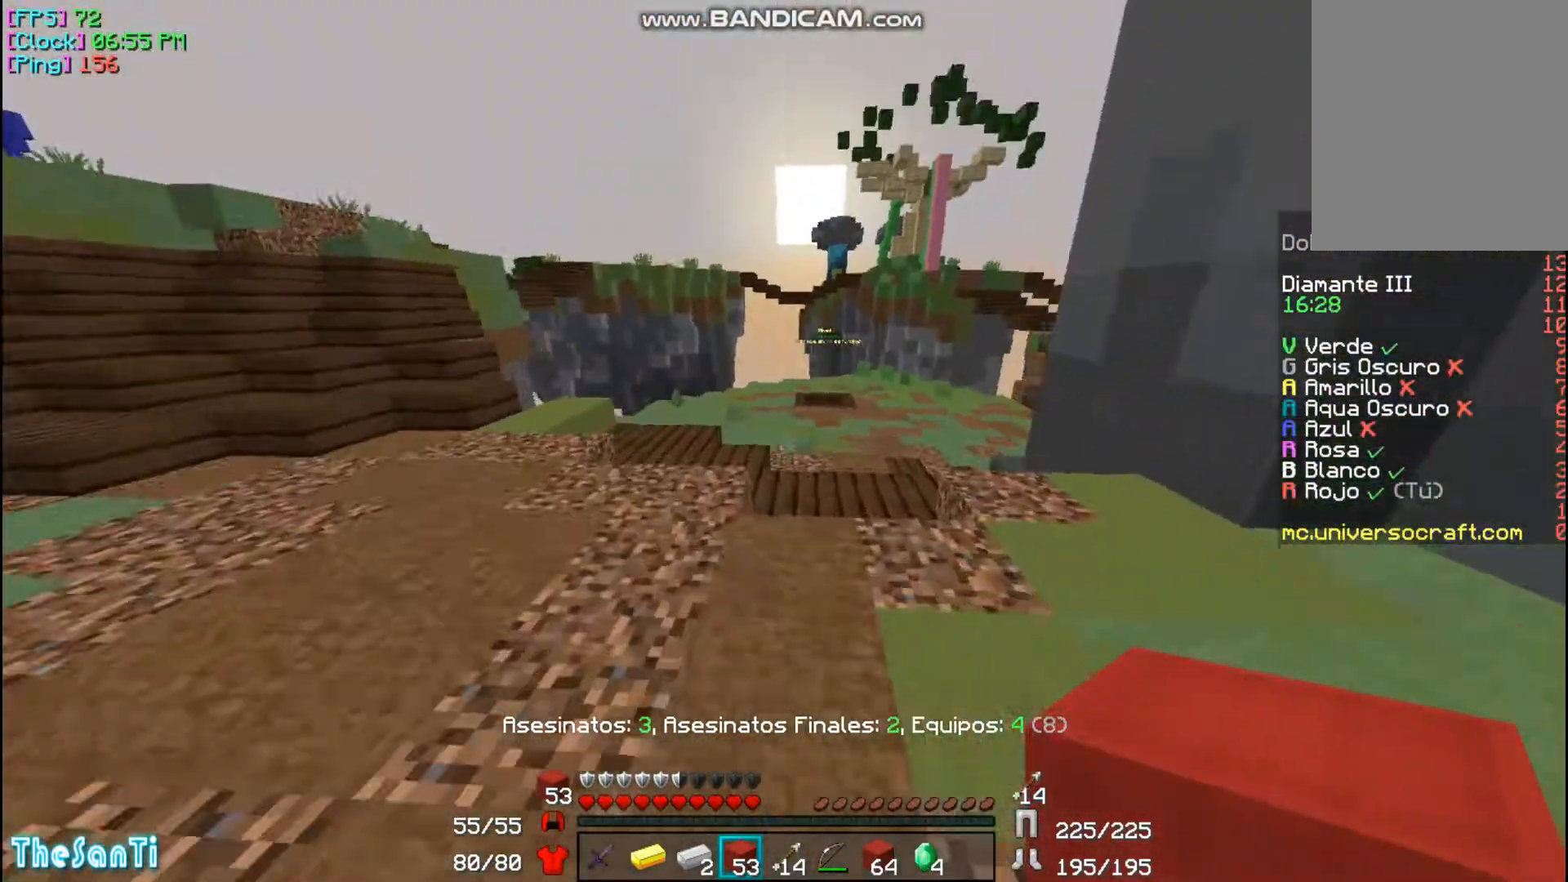
{"keys": ["w"], "mouse": [], "events": []}
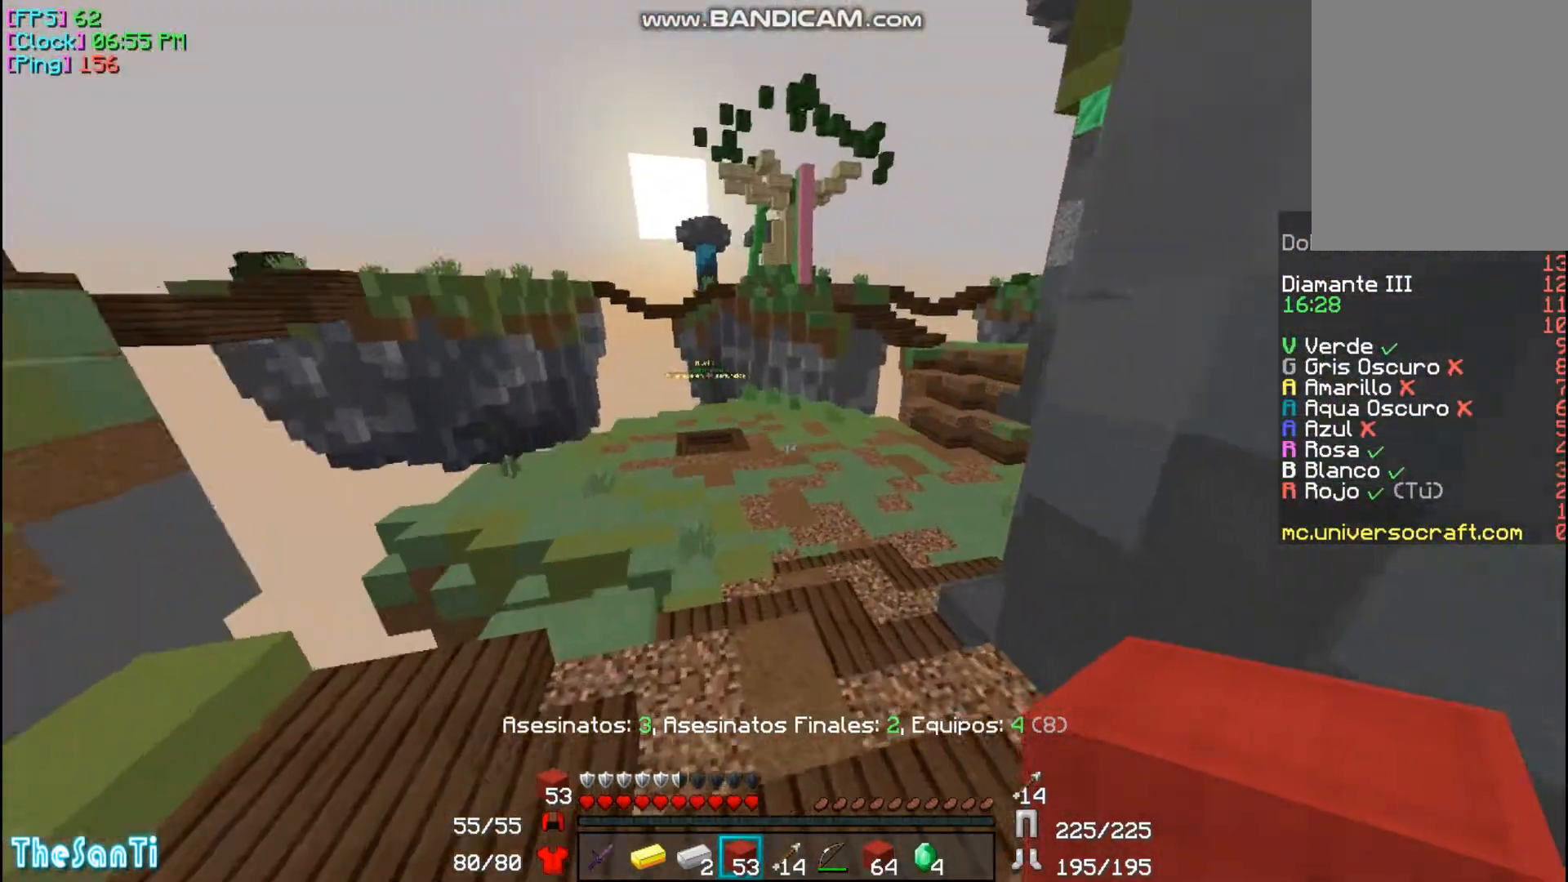
{"keys": ["w"], "mouse": [], "events": []}
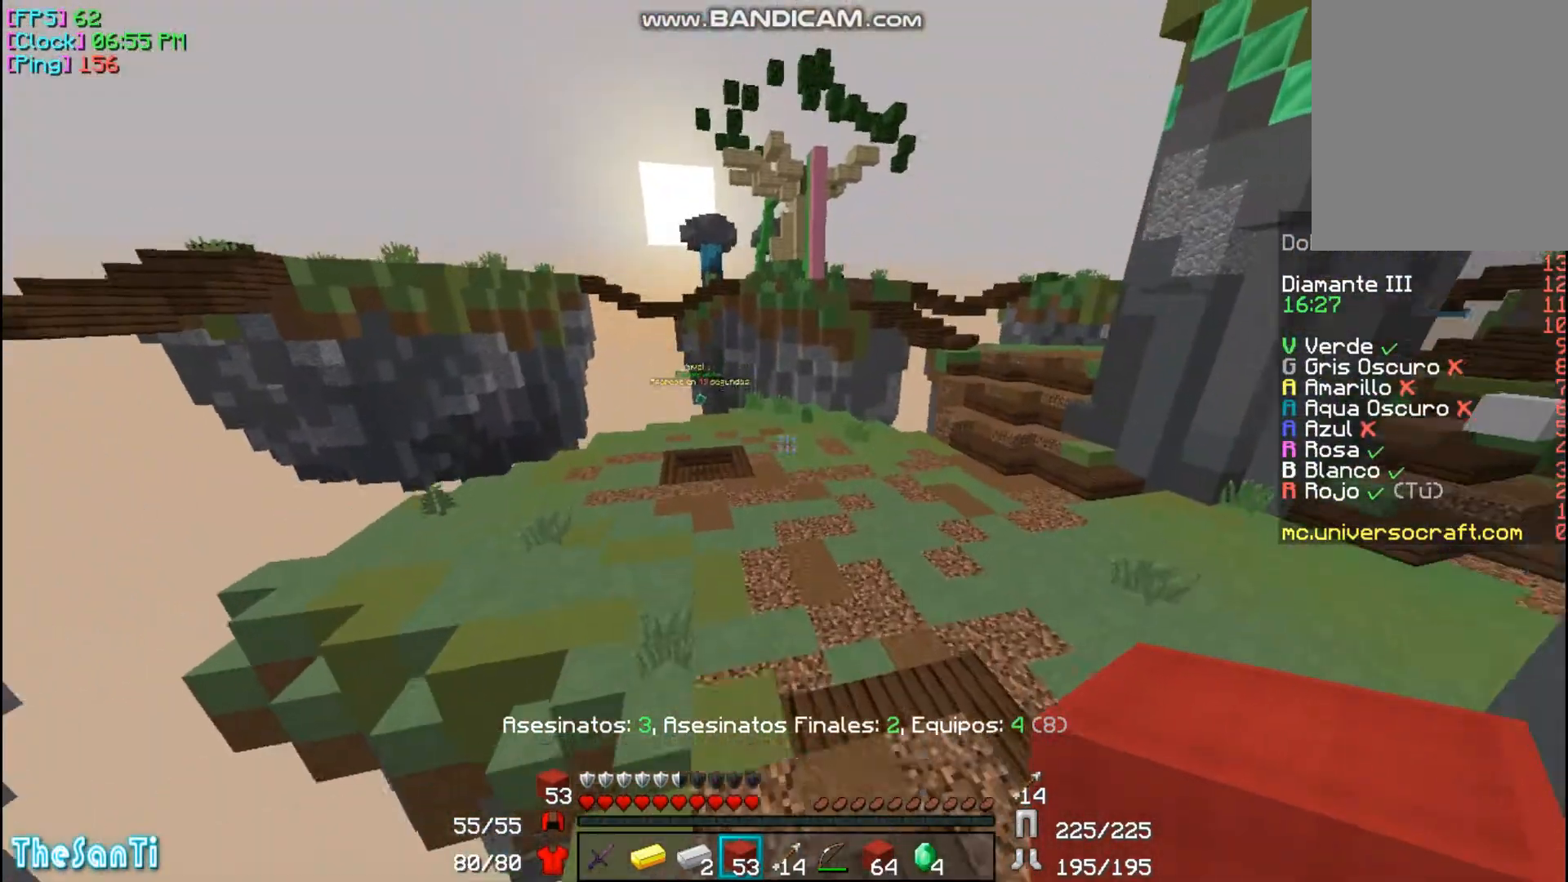
{"keys": ["w"], "mouse": [], "events": []}
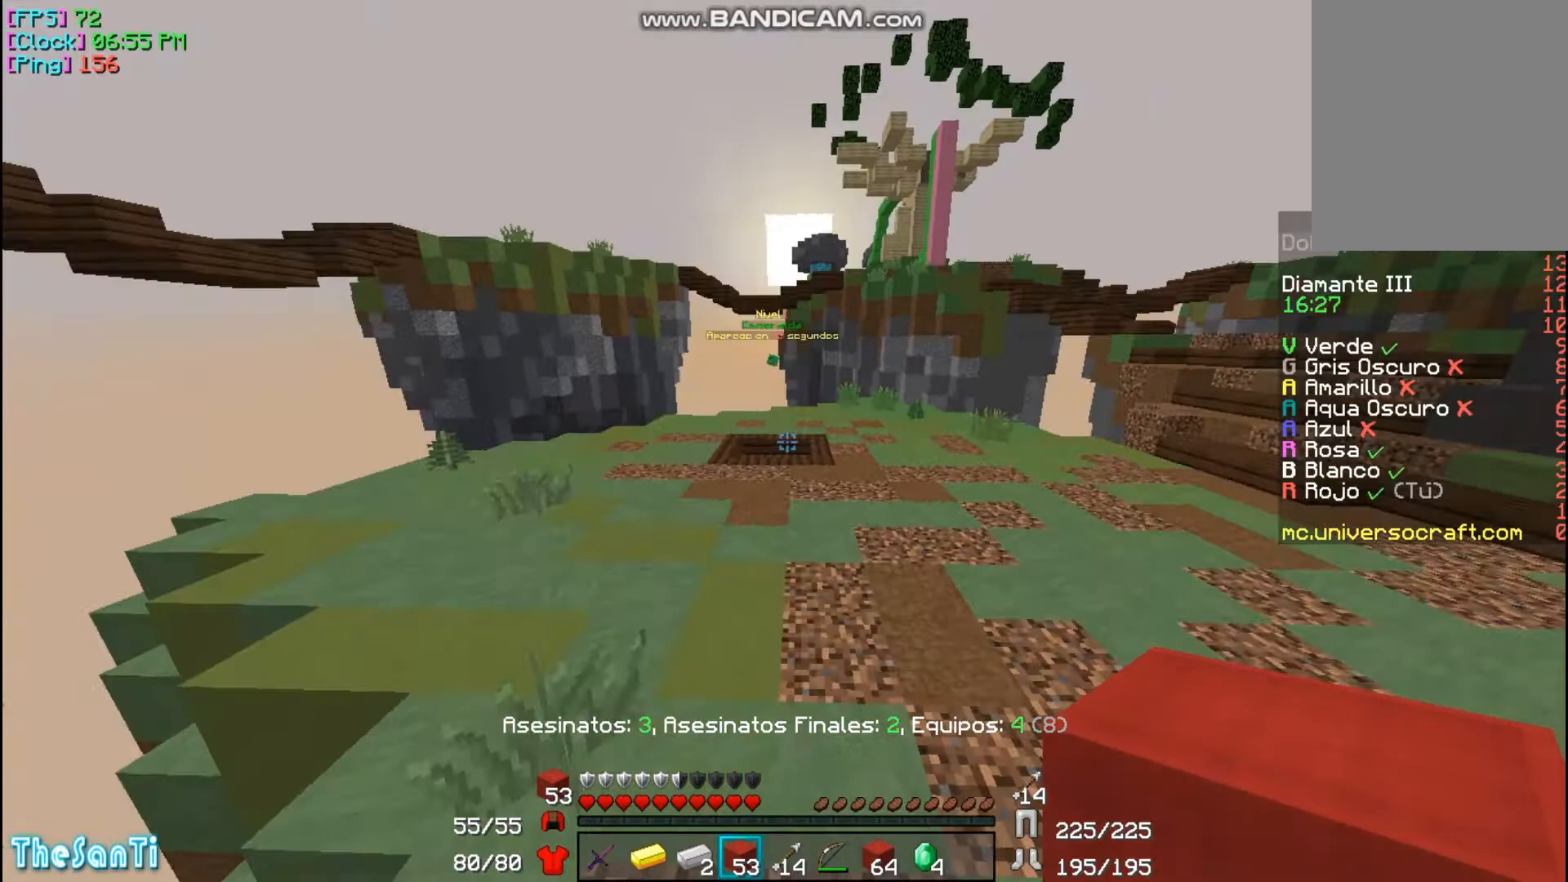
{"keys": ["w"], "mouse": [], "events": []}
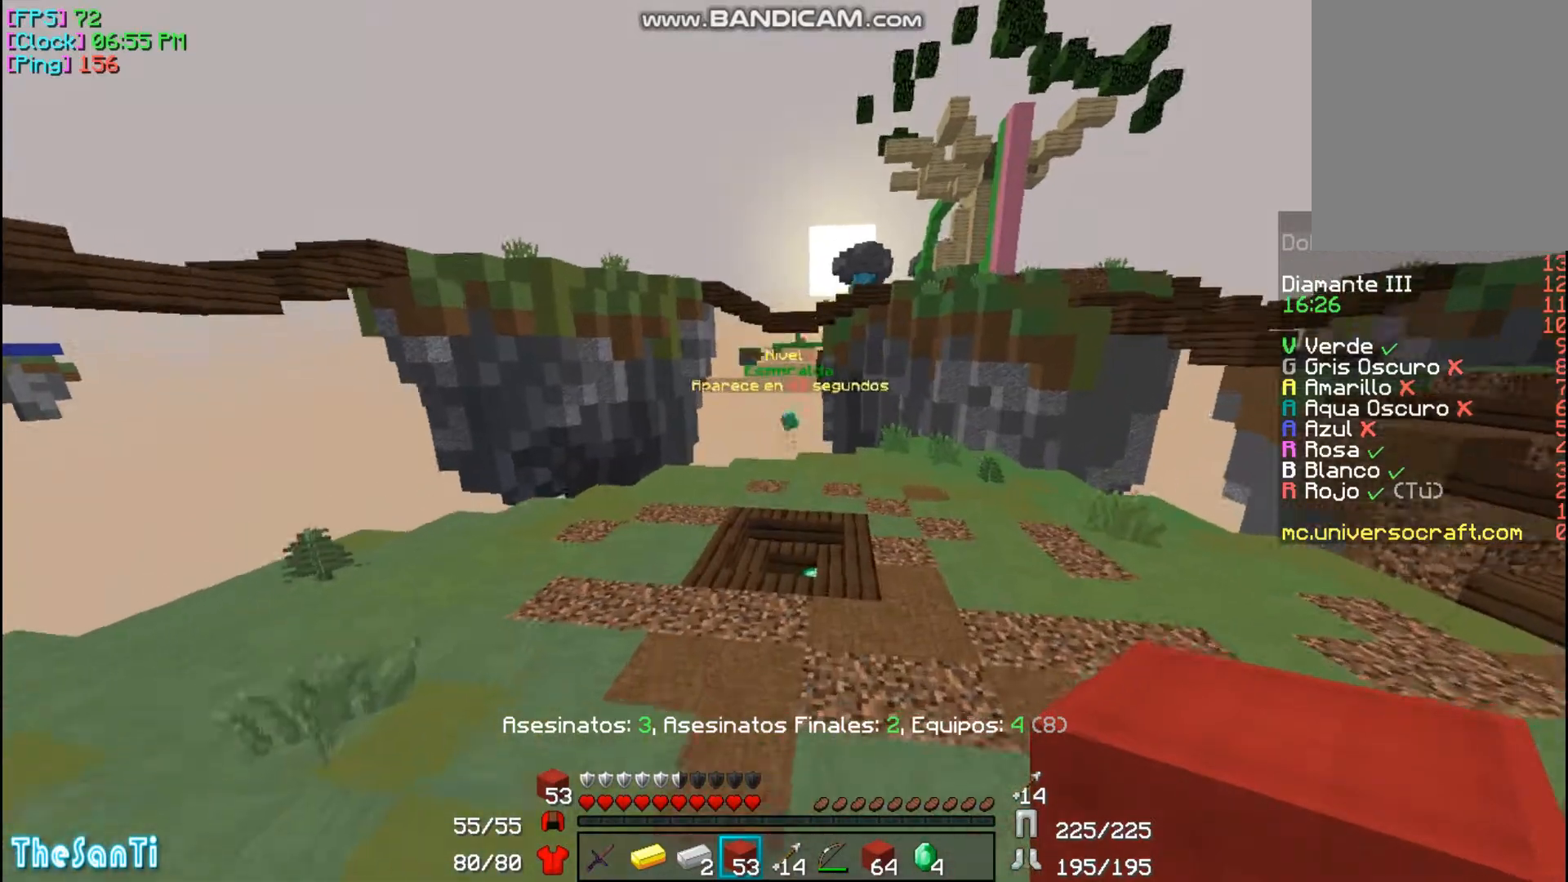
{"keys": ["a", "w"], "mouse": [], "events": [[367, "a", "down"]]}
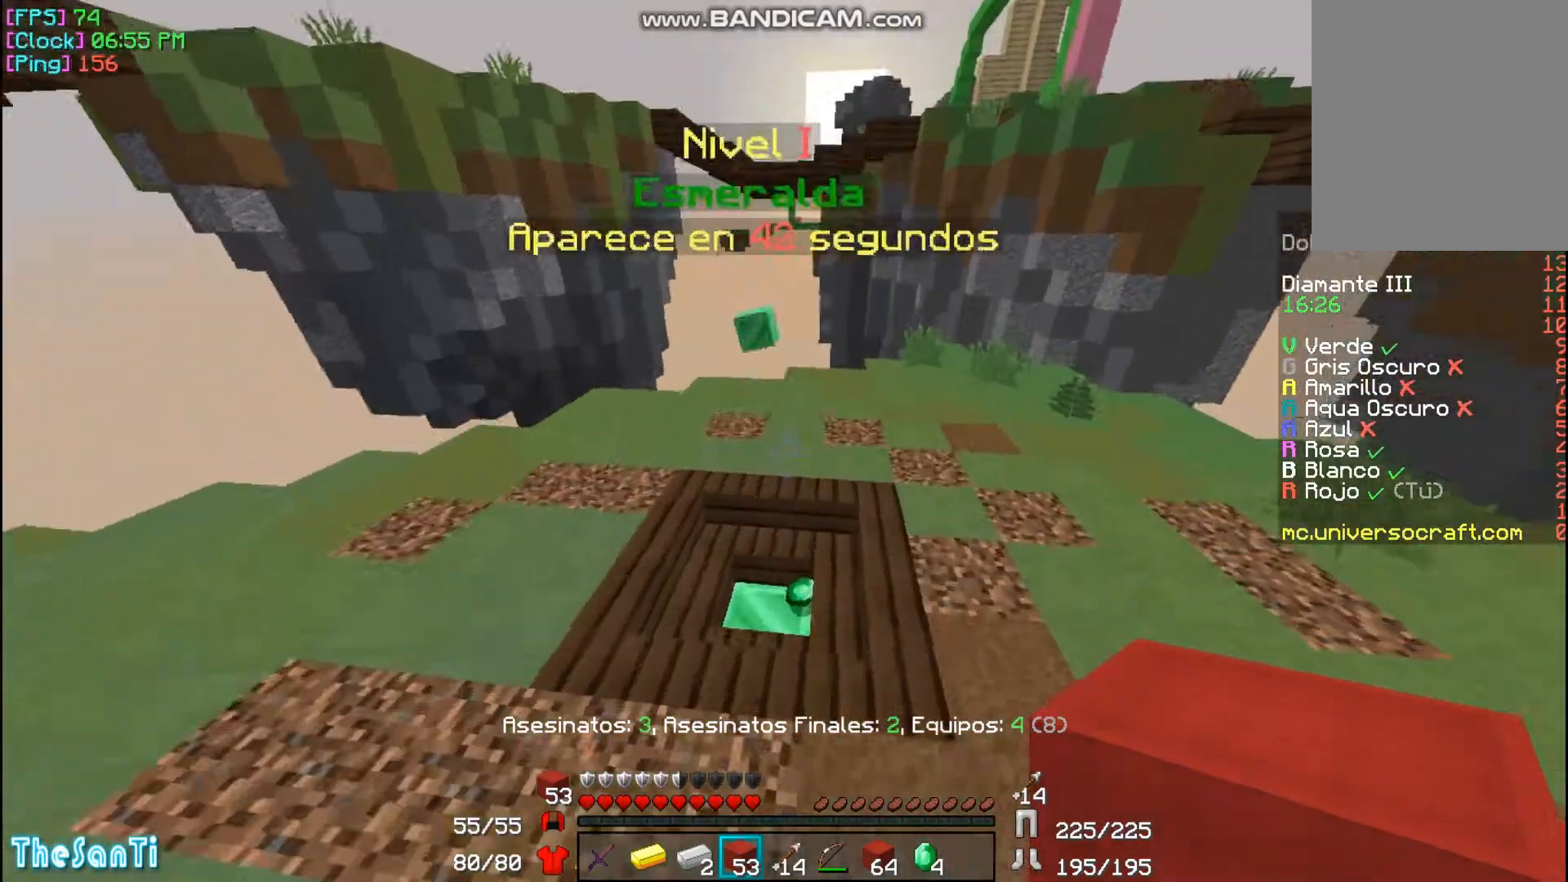
{"keys": ["w"], "mouse": [], "events": [[33, "a", "up"]]}
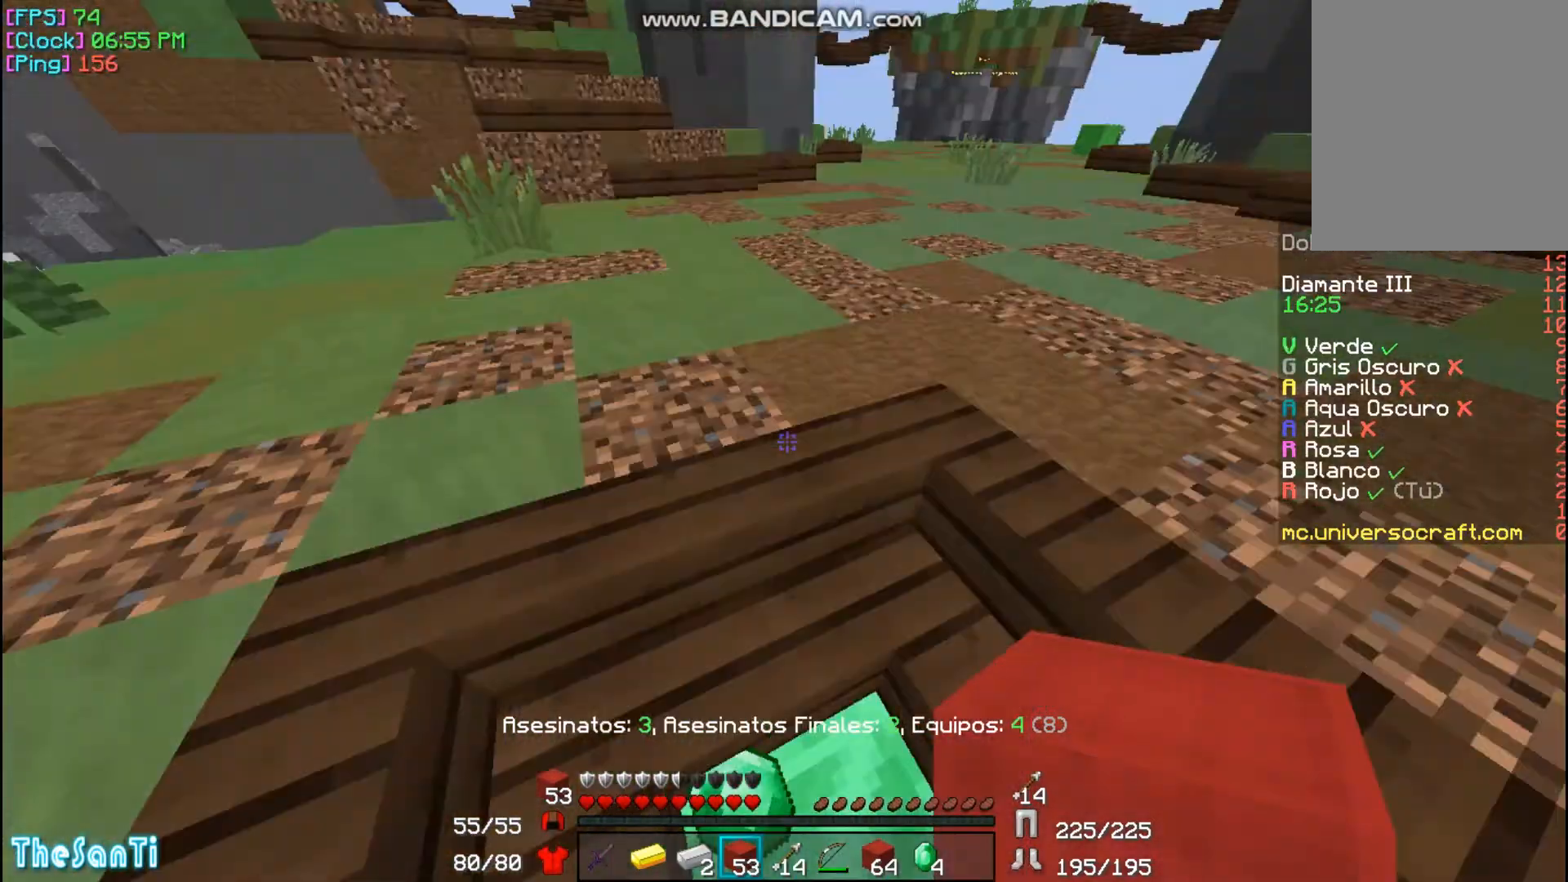
{"keys": ["w"], "mouse": [], "events": []}
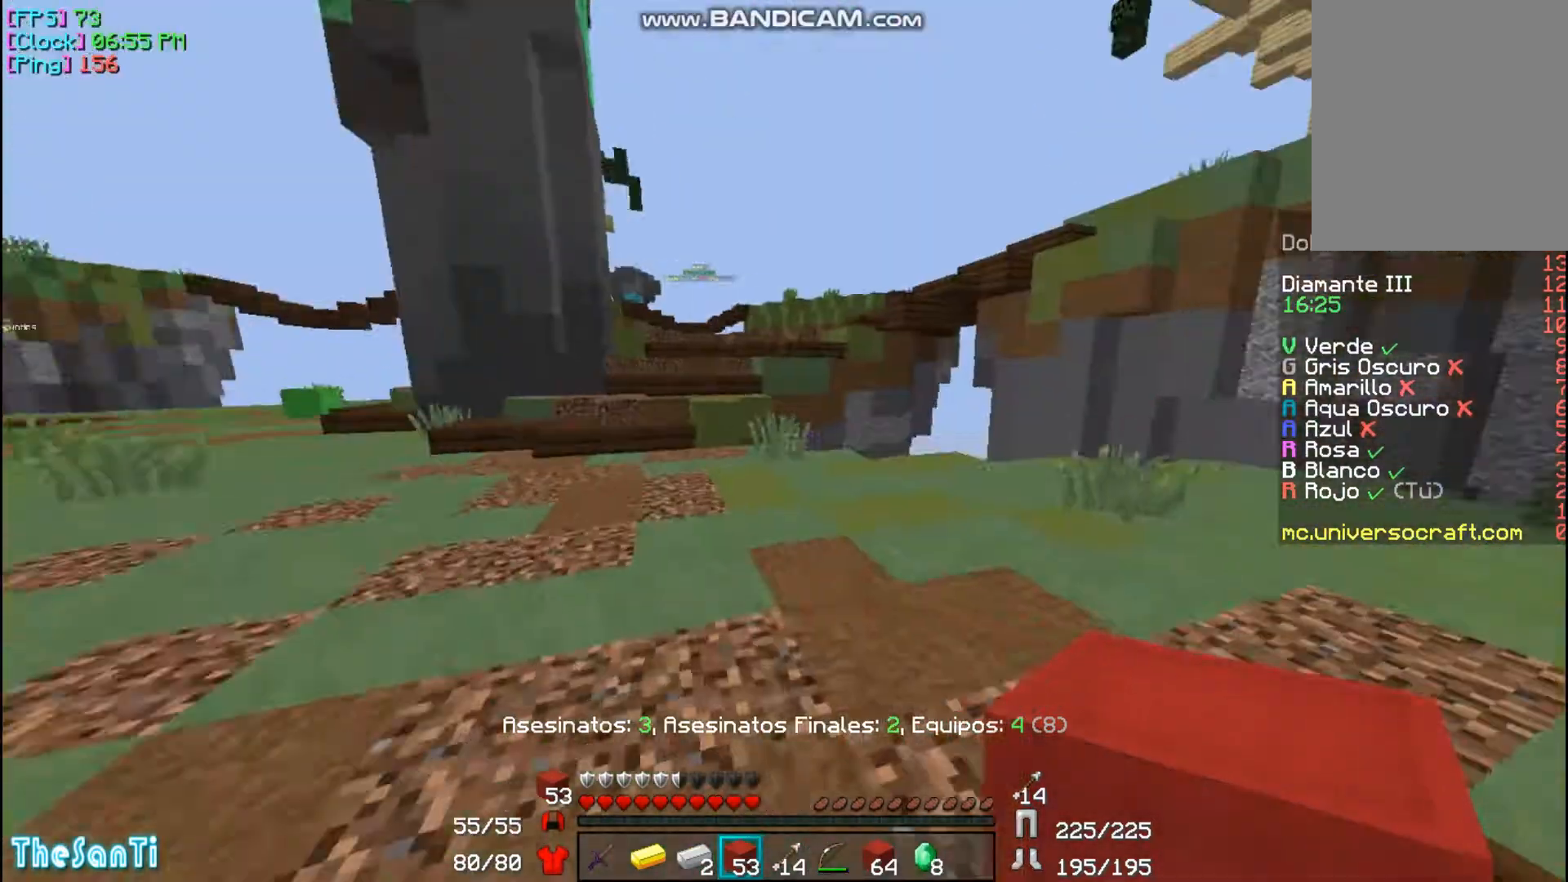
{"keys": ["a", "w"], "mouse": [], "events": [[433, "a", "down"]]}
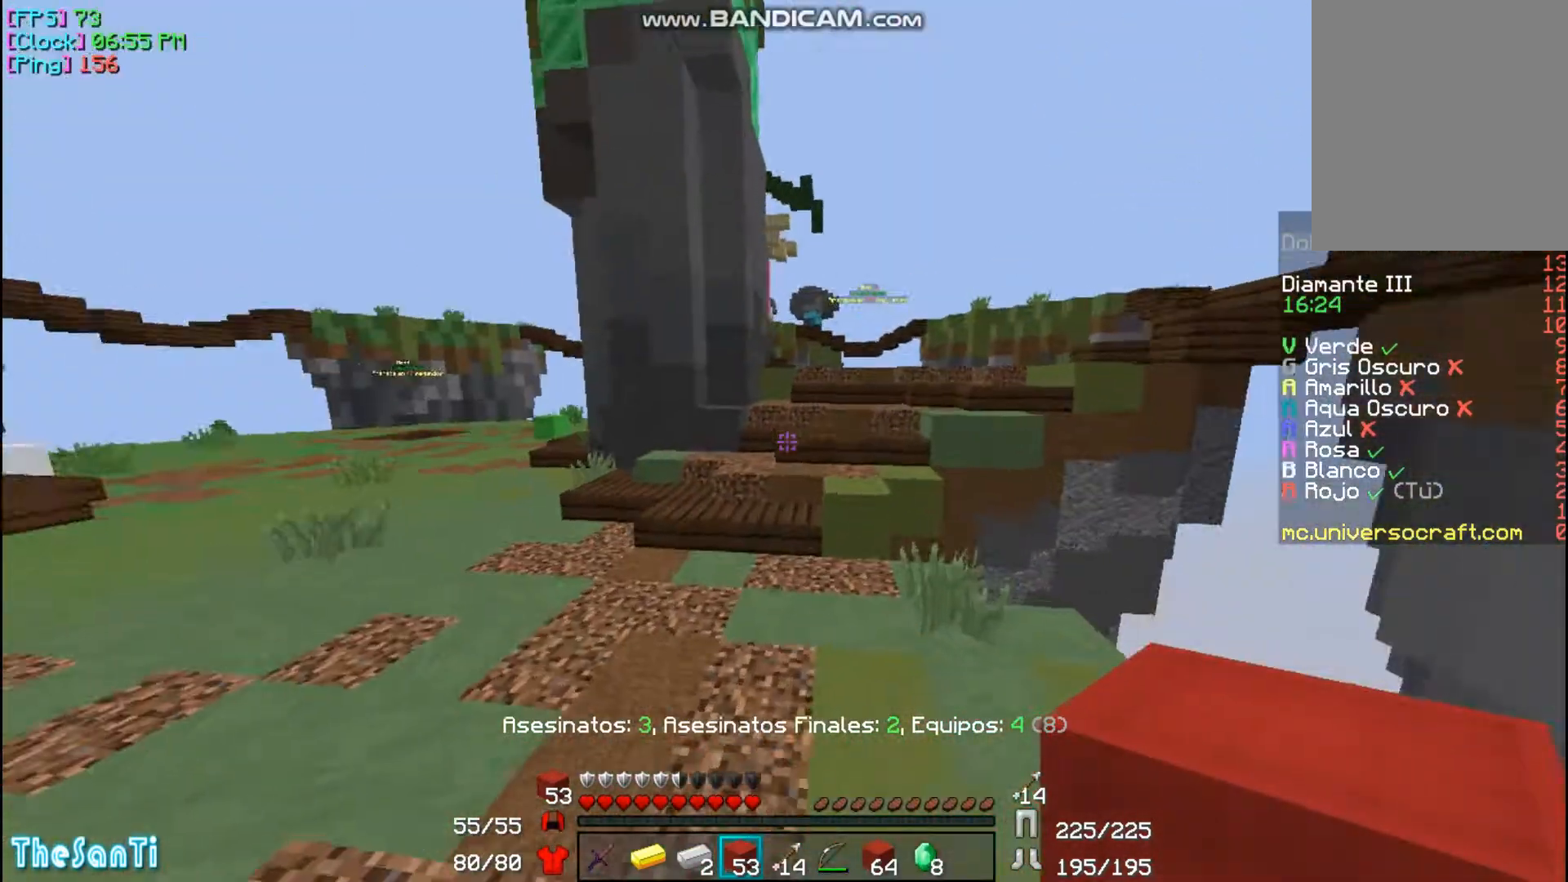
{"keys": ["a", "w"], "mouse": [], "events": [[133, "a", "up"], [333, "a", "down"]]}
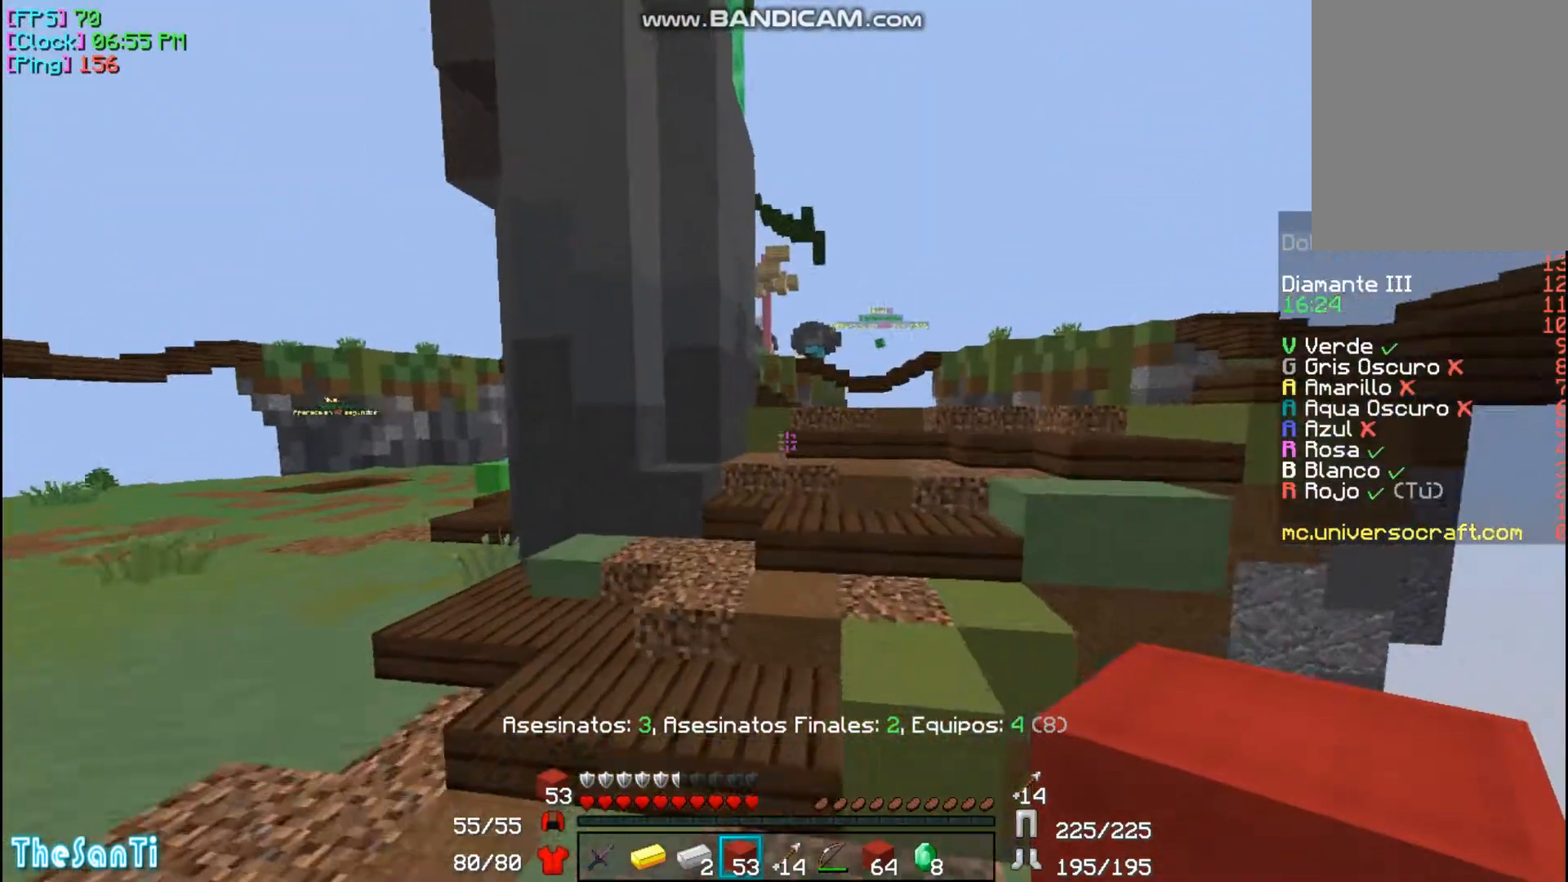
{"keys": ["w"], "mouse": [], "events": [[167, "a", "up"]]}
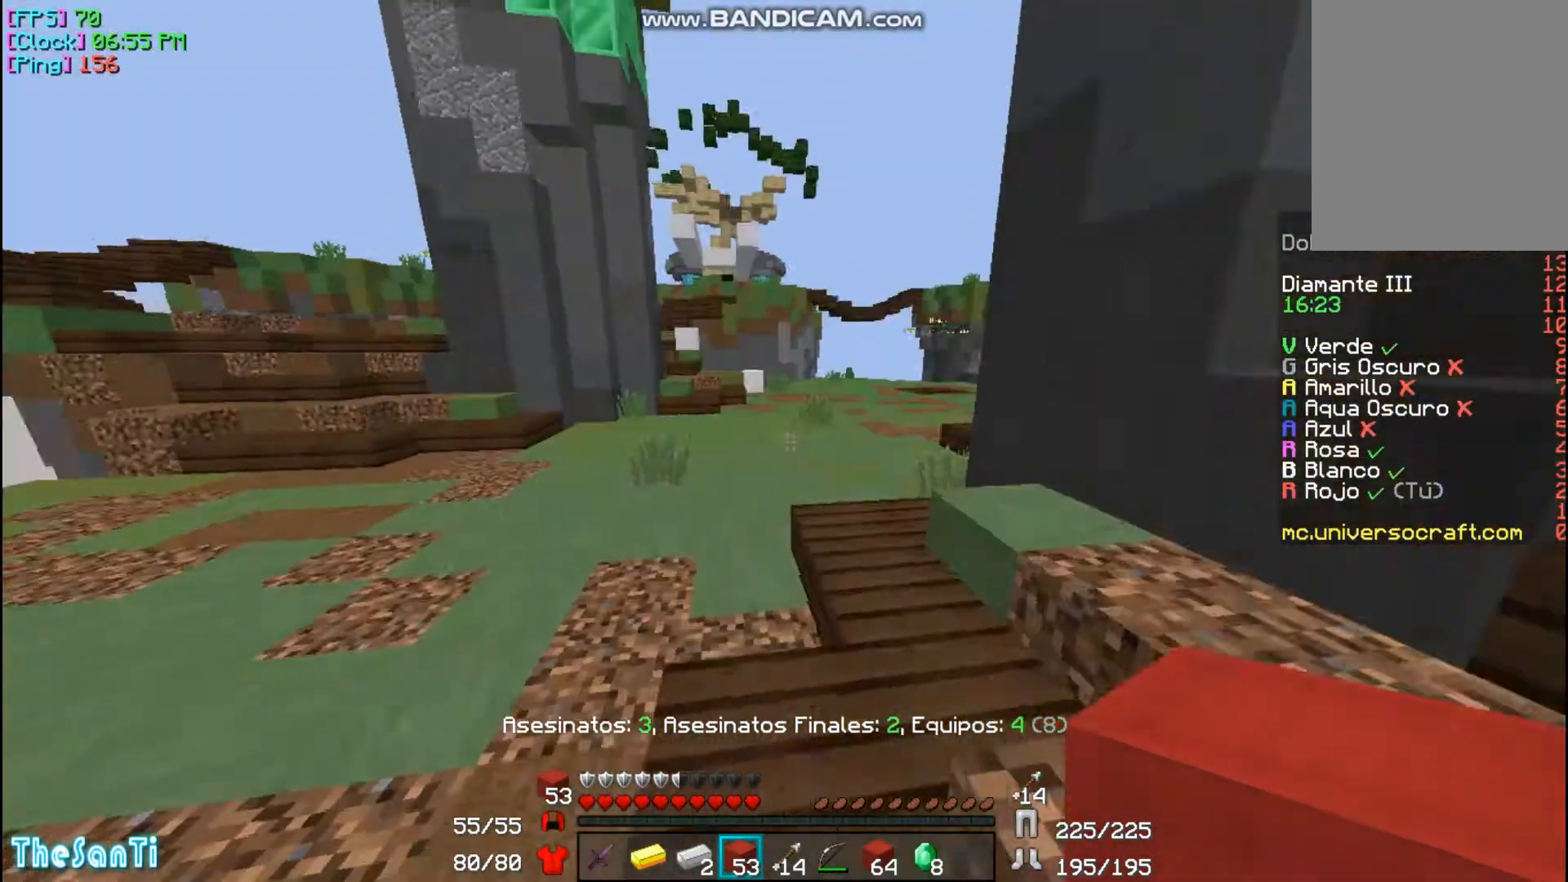
{"keys": ["w"], "mouse": [], "events": []}
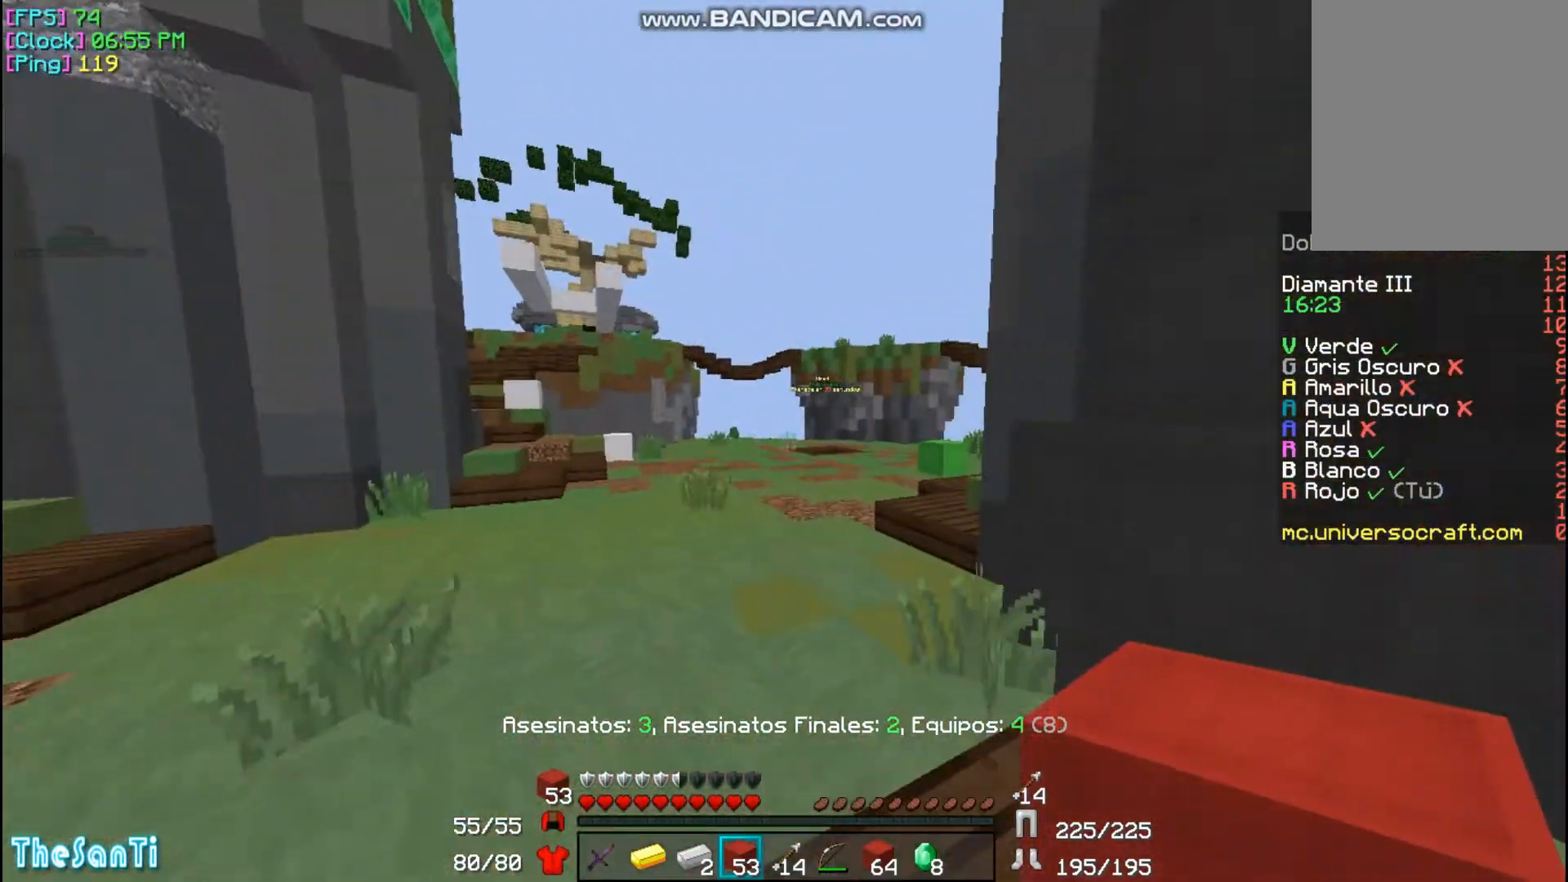
{"keys": ["w"], "mouse": [], "events": []}
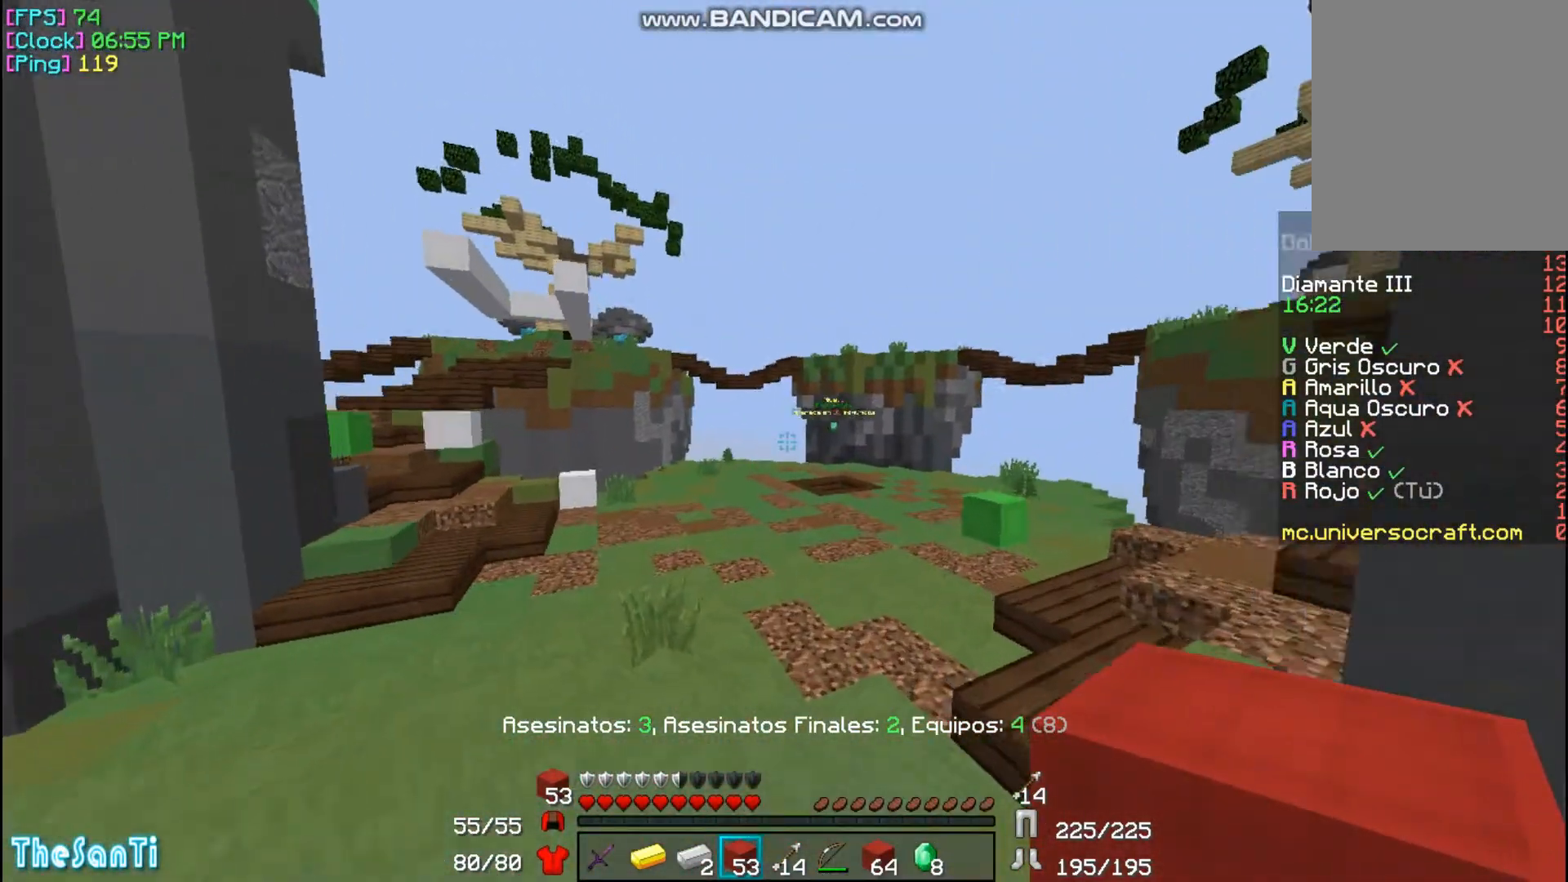
{"keys": ["w"], "mouse": [], "events": []}
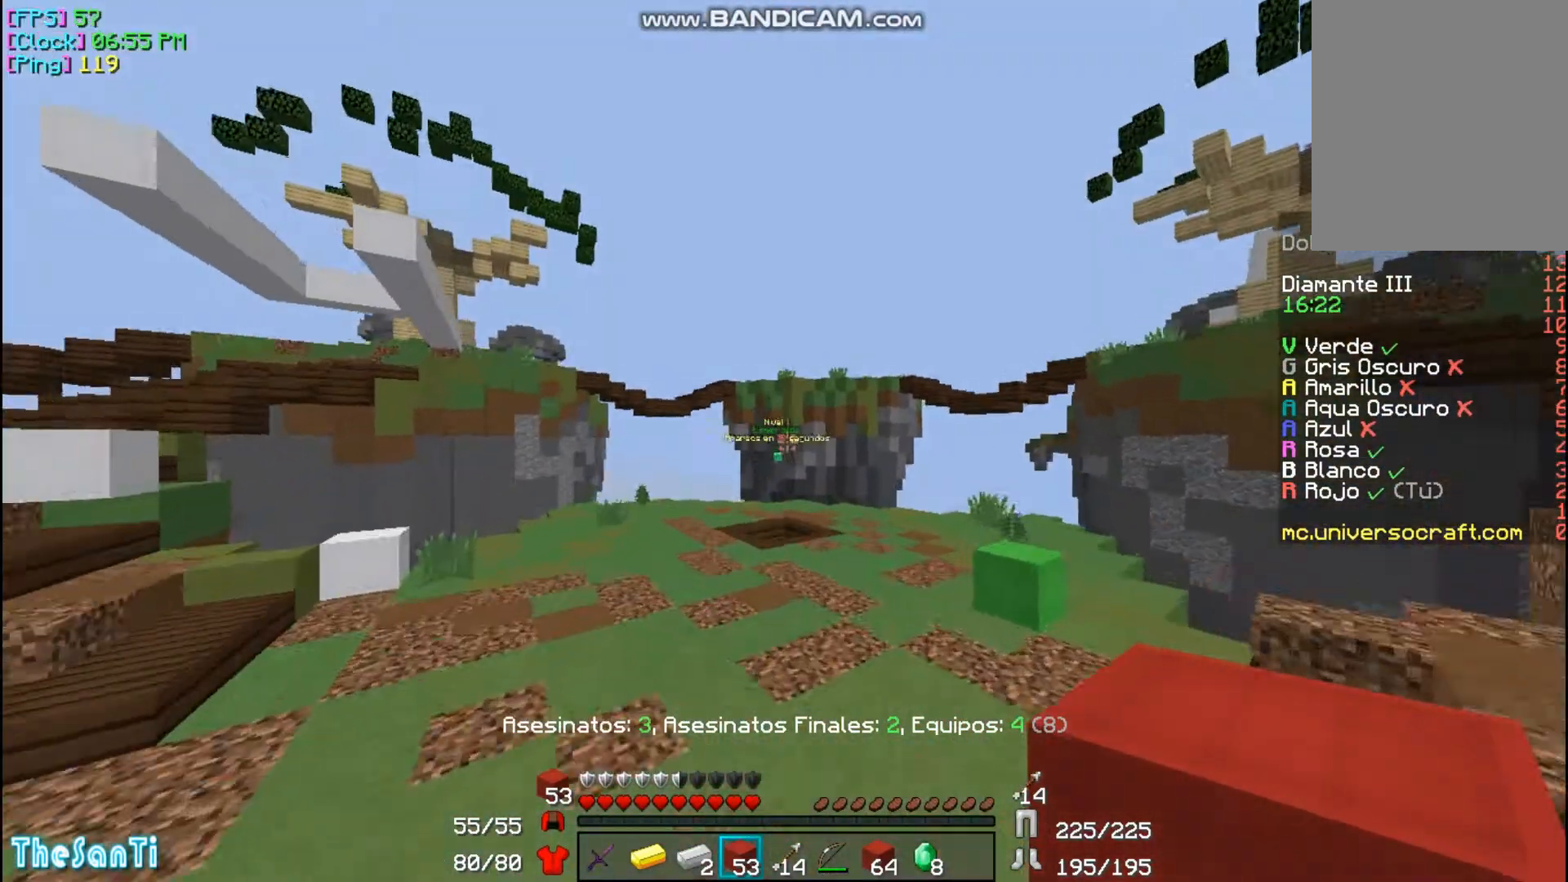
{"keys": ["d", "w"], "mouse": [], "events": [[467, "d", "down"]]}
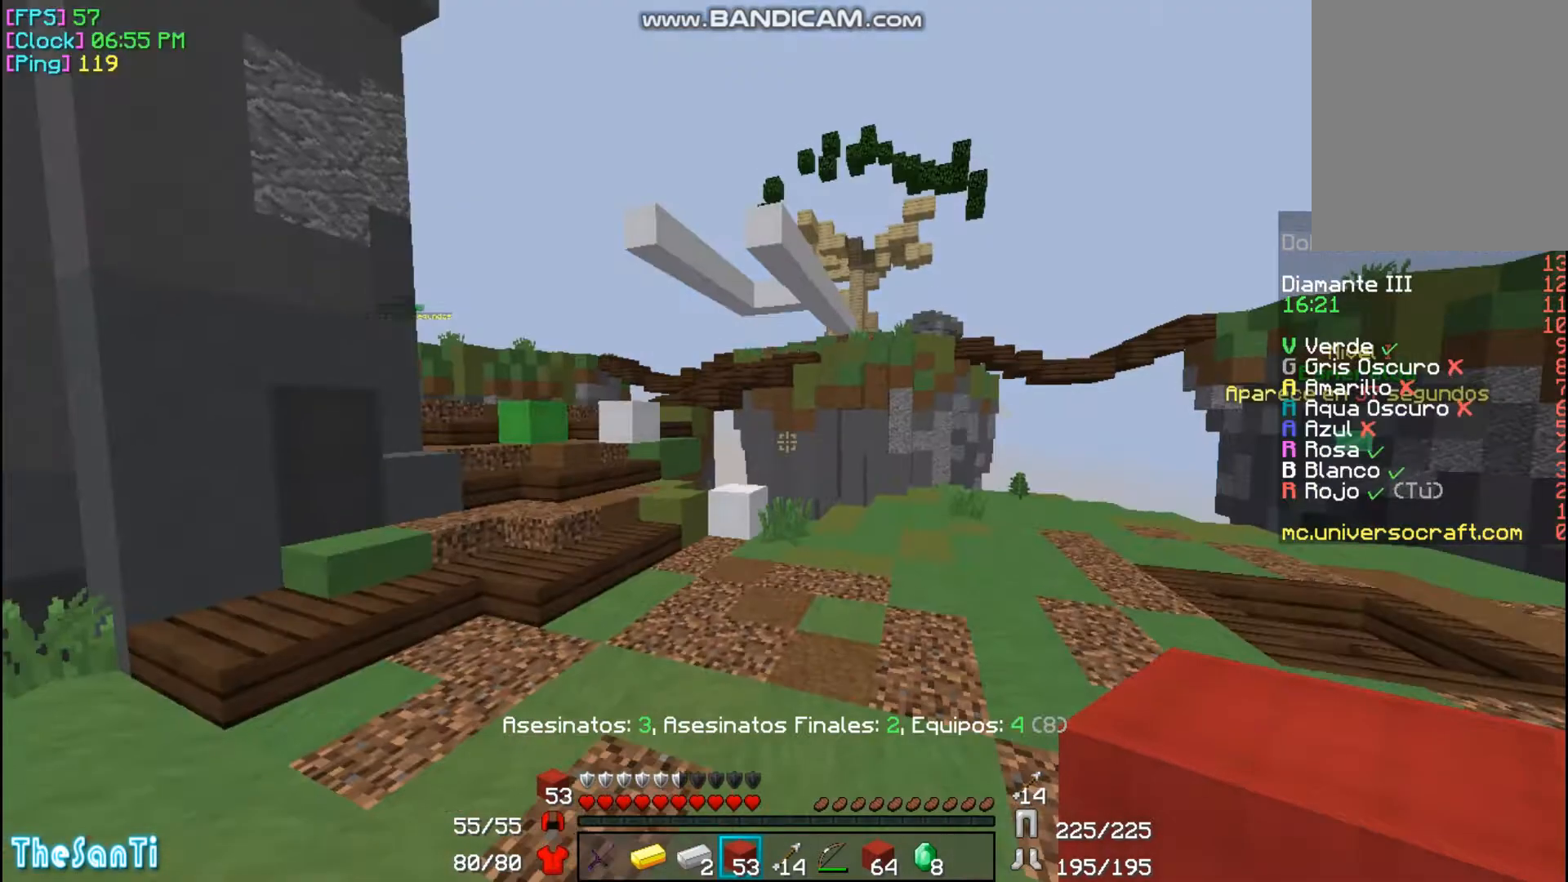
{"keys": ["d", "w"], "mouse": [], "events": []}
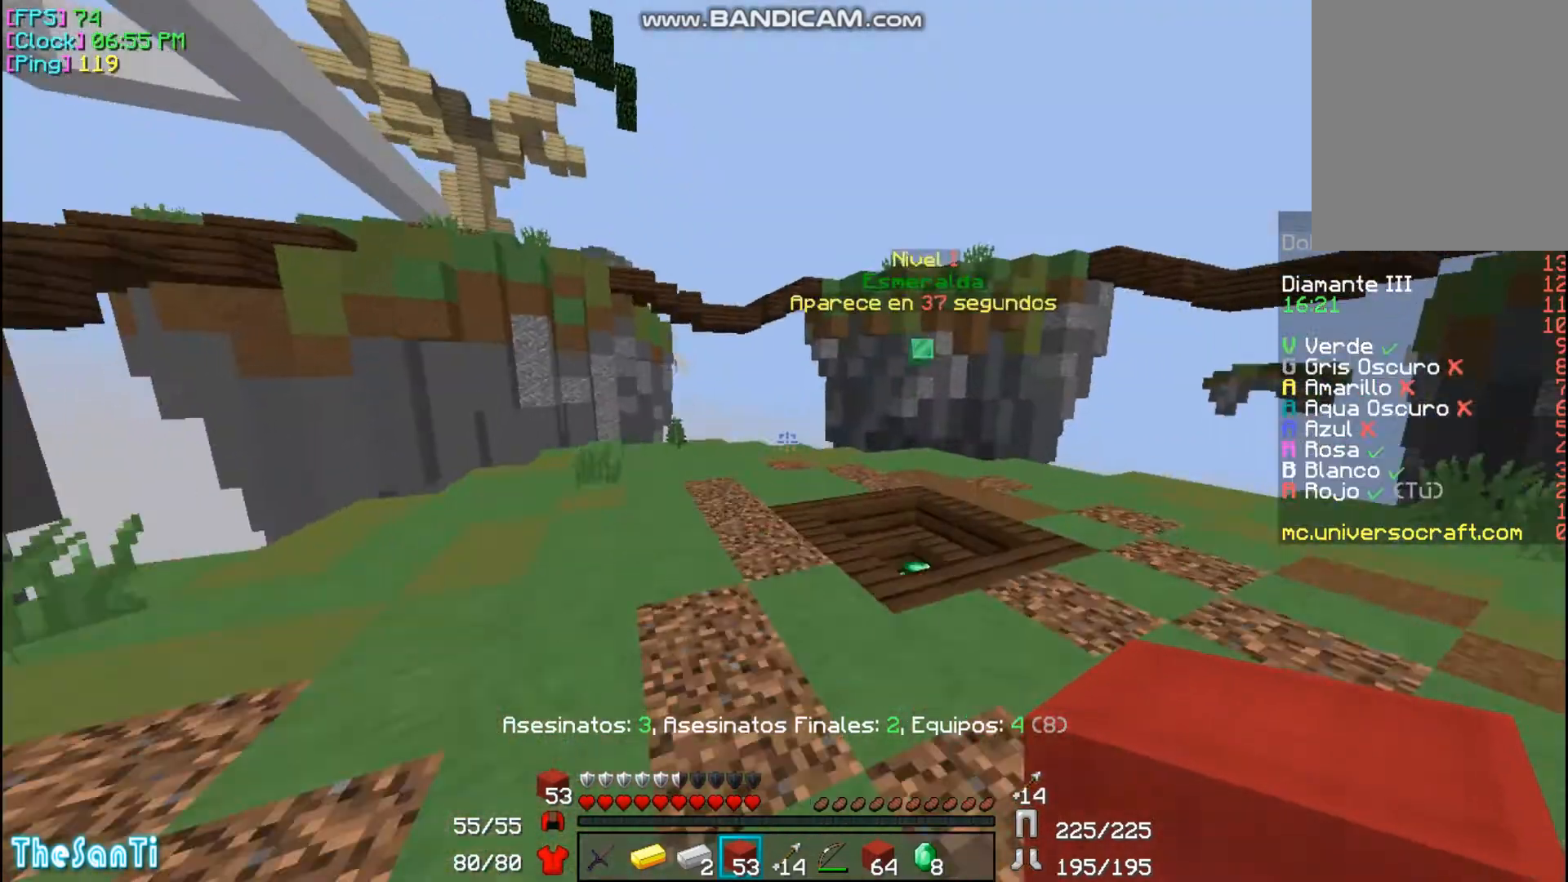
{"keys": ["w"], "mouse": [], "events": [[33, "d", "up"]]}
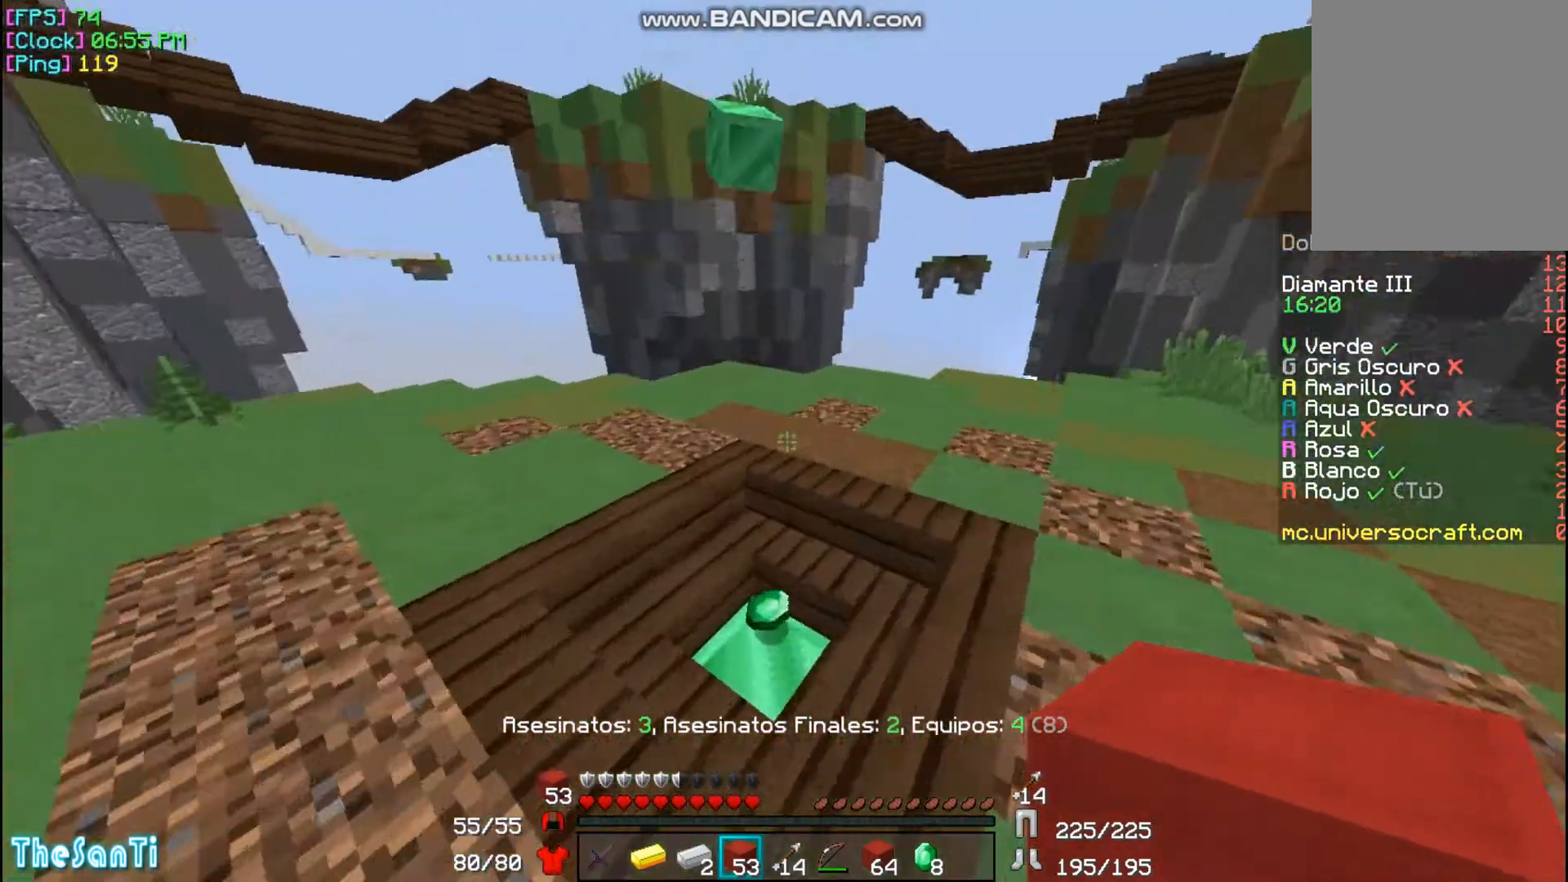
{"keys": ["w"], "mouse": [], "events": []}
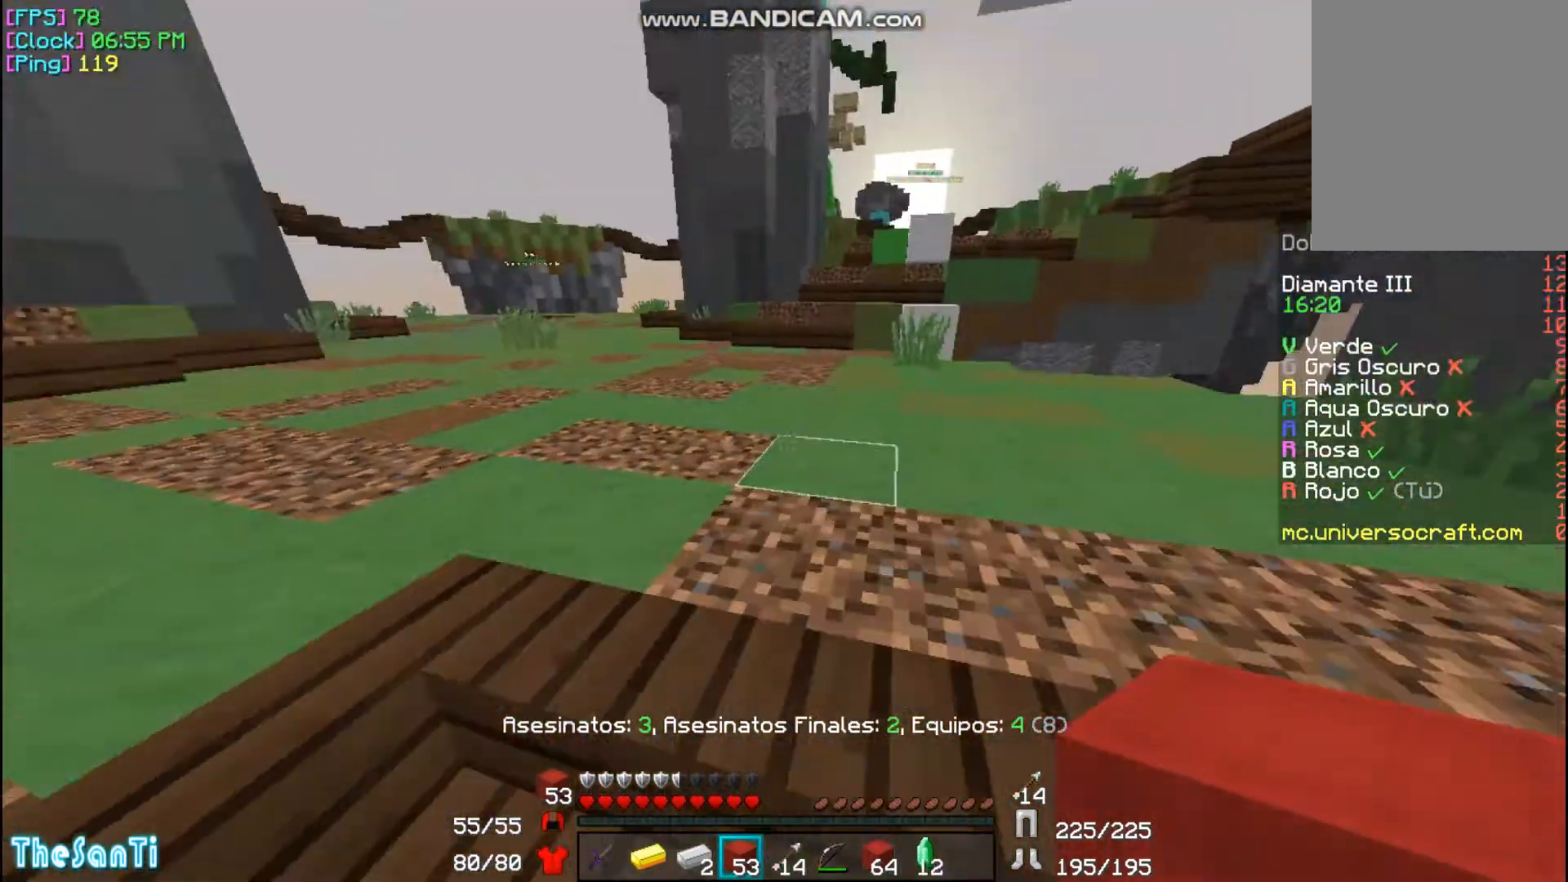
{"keys": ["a", "w"], "mouse": [], "events": [[467, "a", "down"]]}
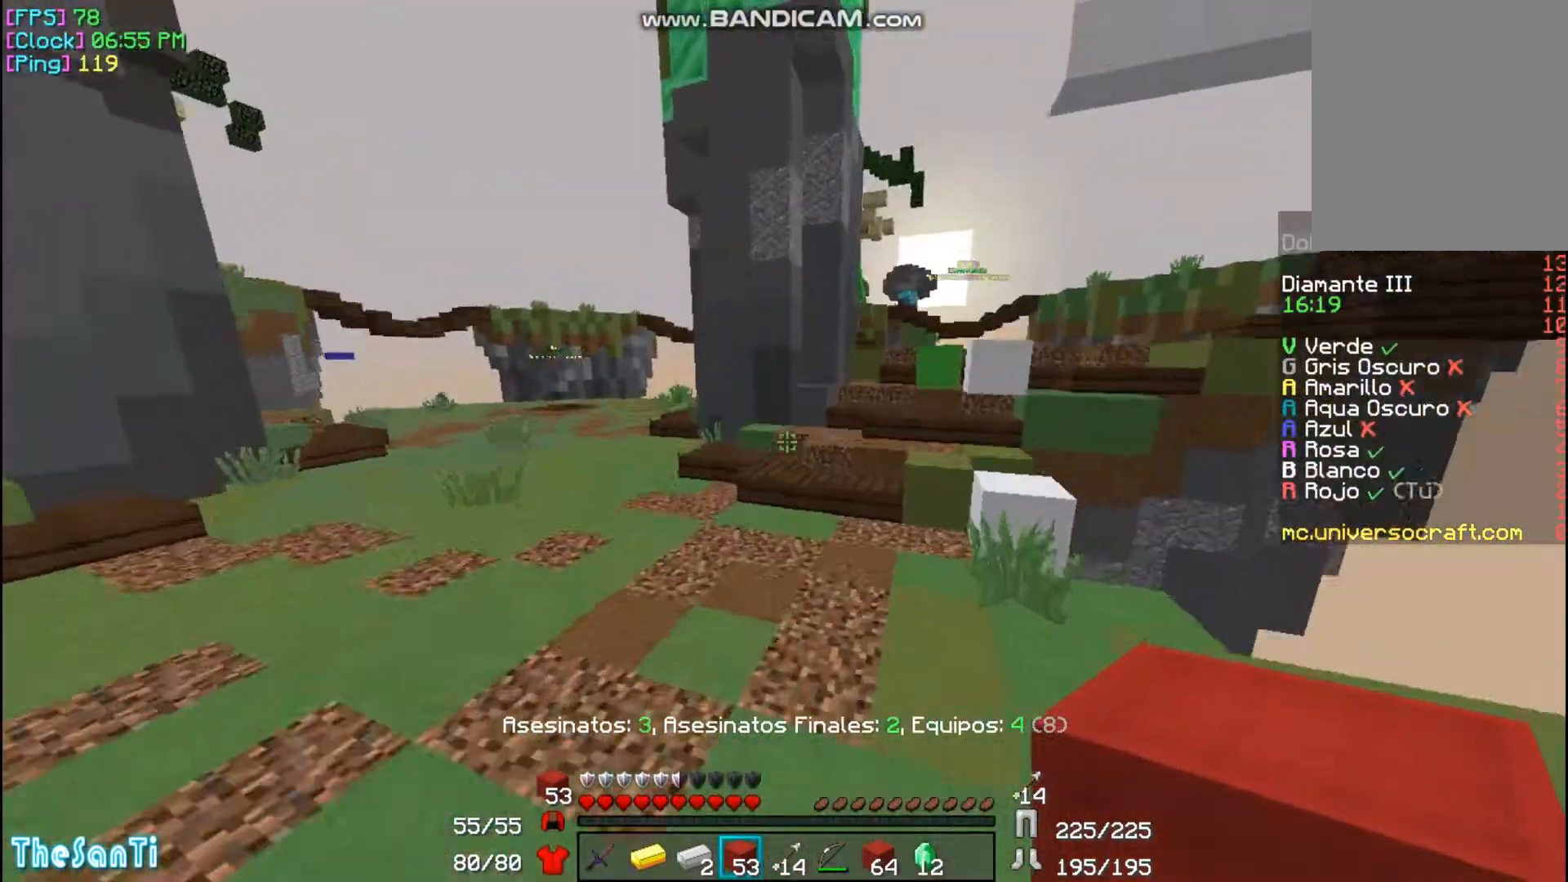
{"keys": ["w"], "mouse": [], "events": [[67, "a", "up"]]}
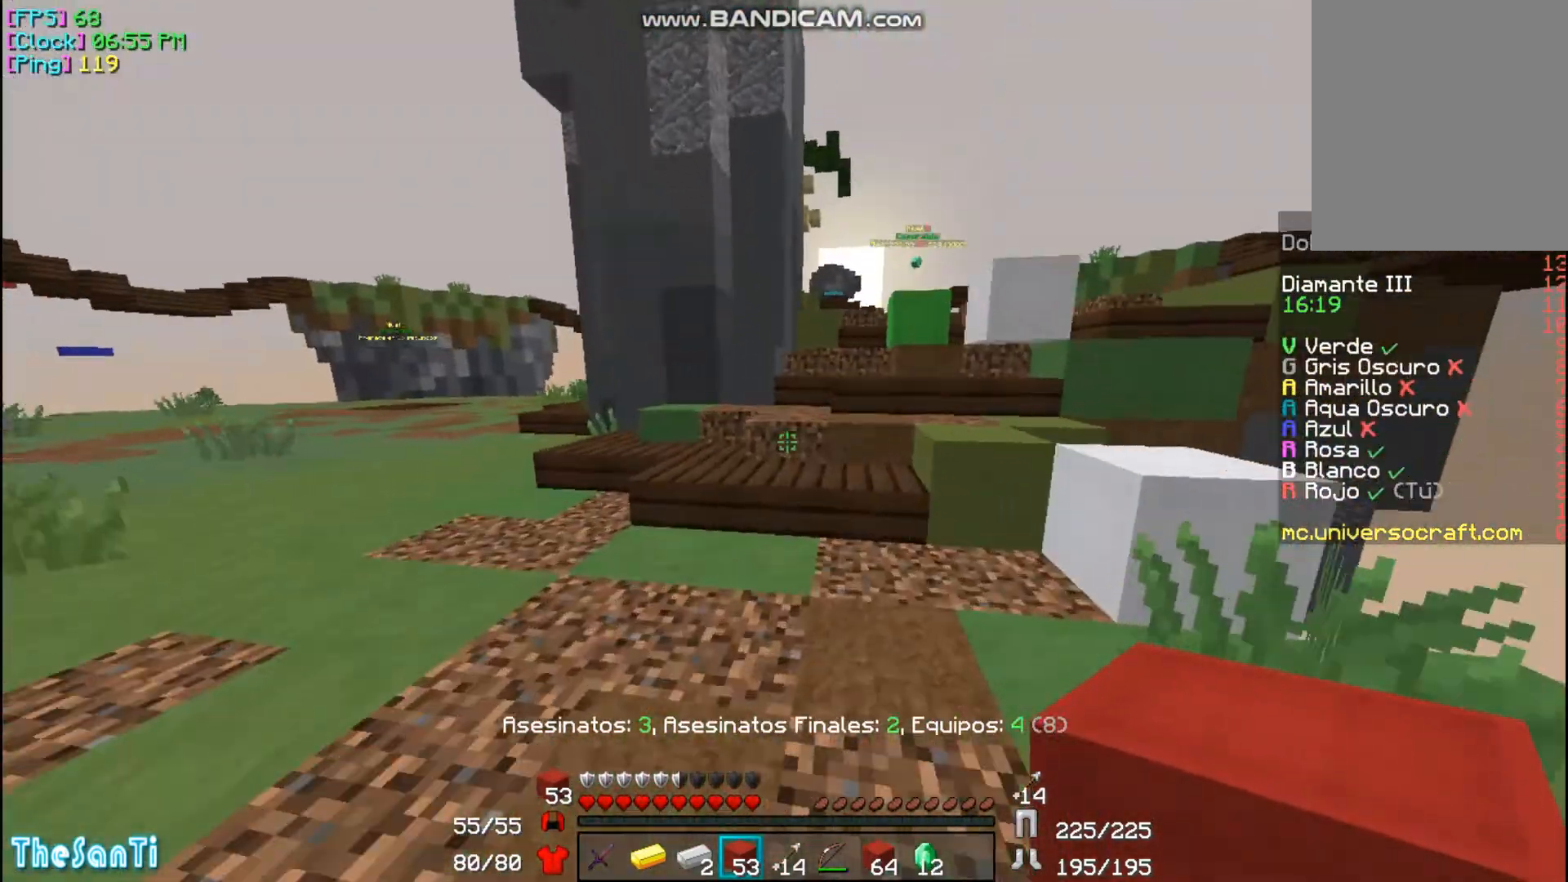
{"keys": ["w"], "mouse": [], "events": []}
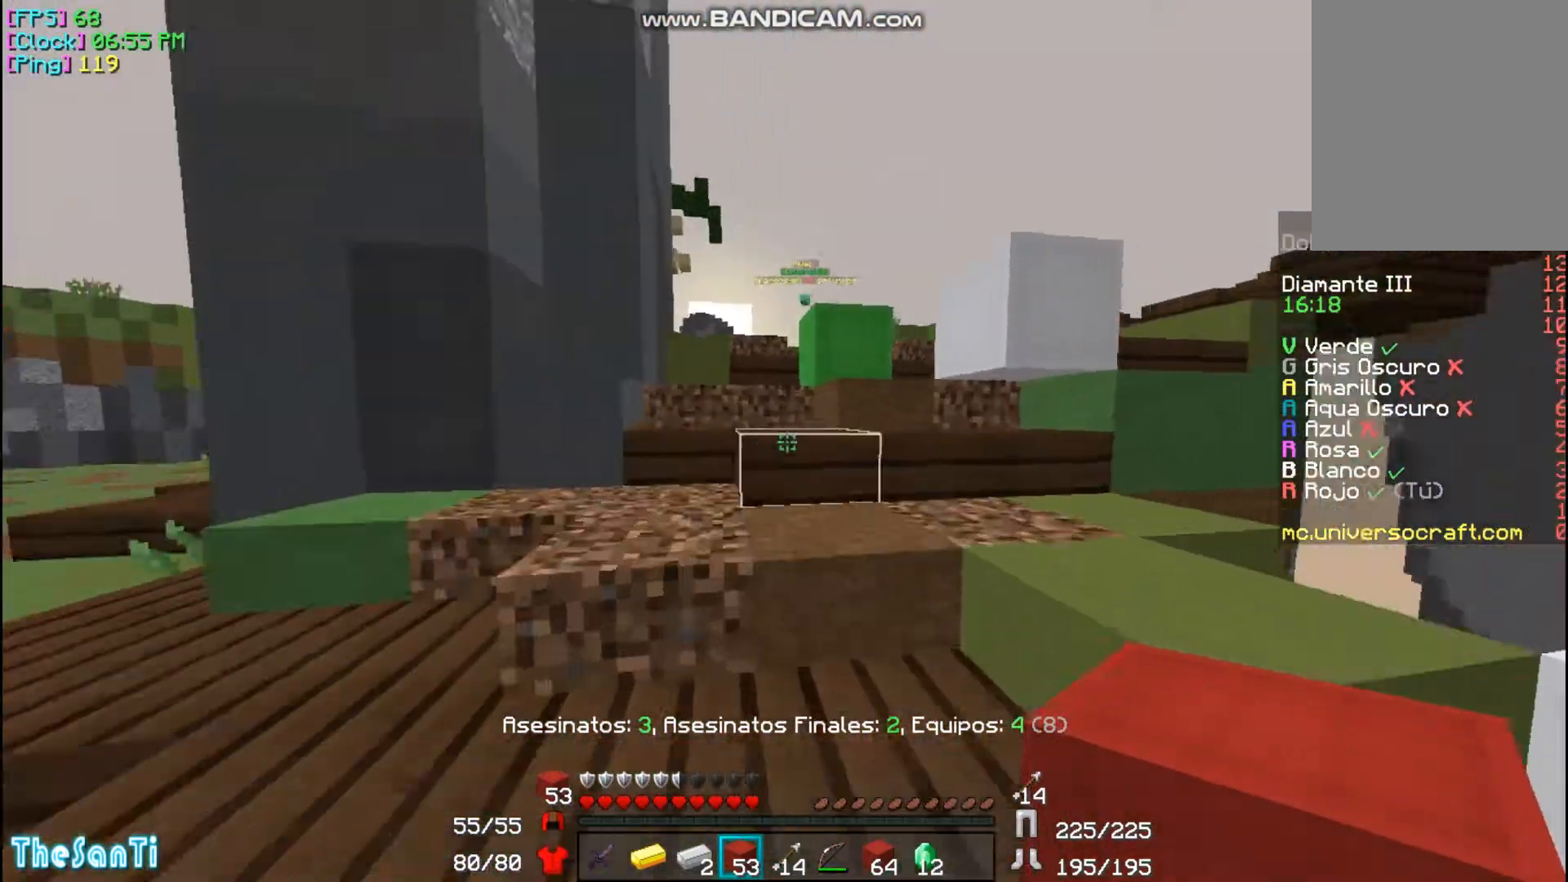
{"keys": ["w"], "mouse": [], "events": []}
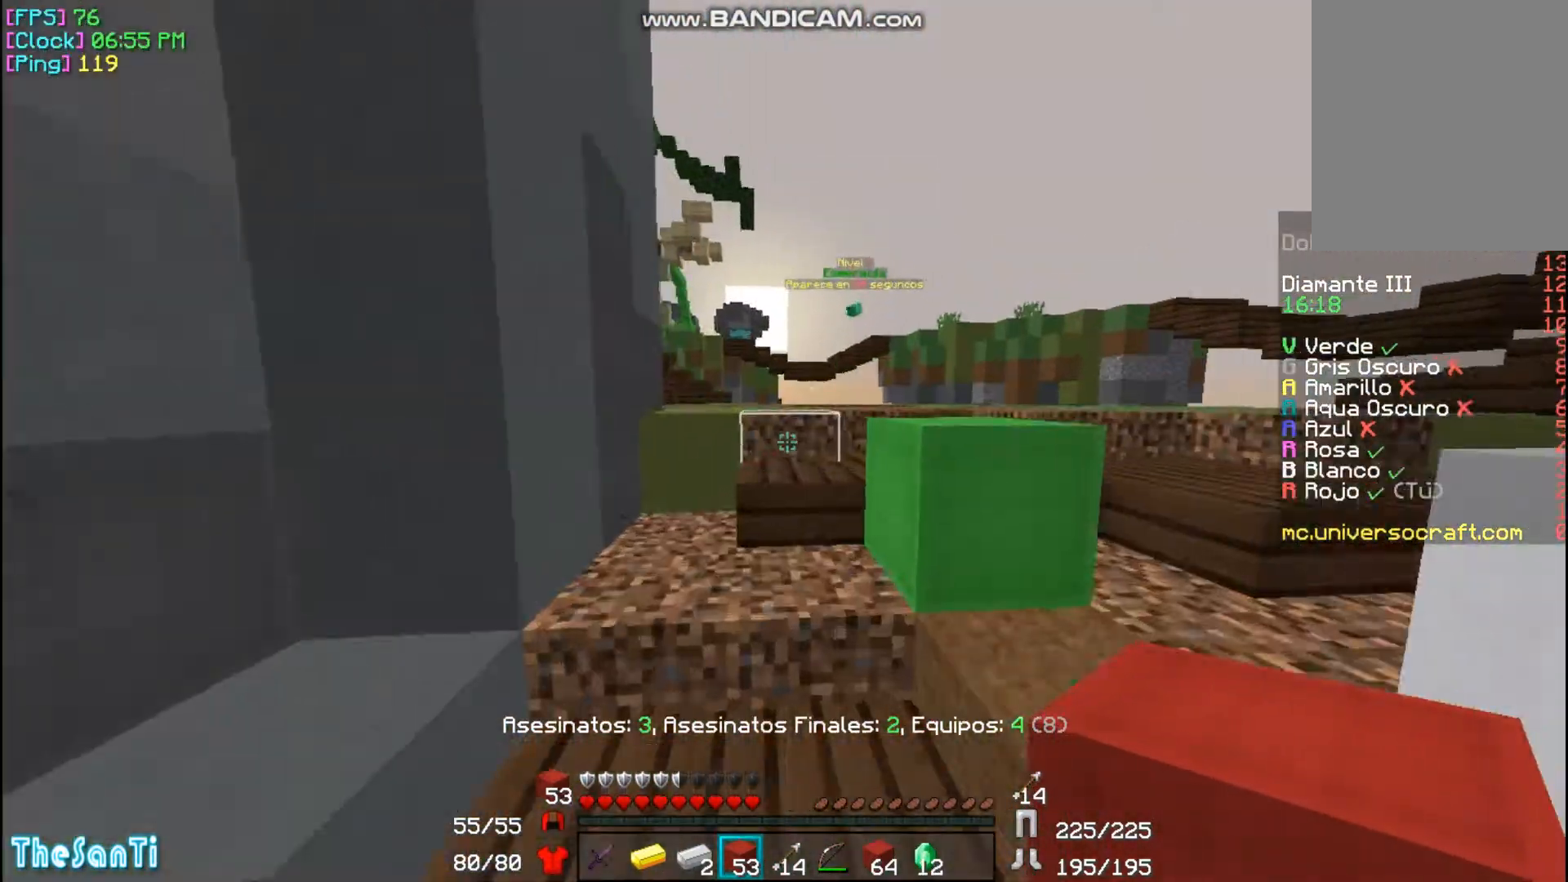
{"keys": ["w"], "mouse": [], "events": []}
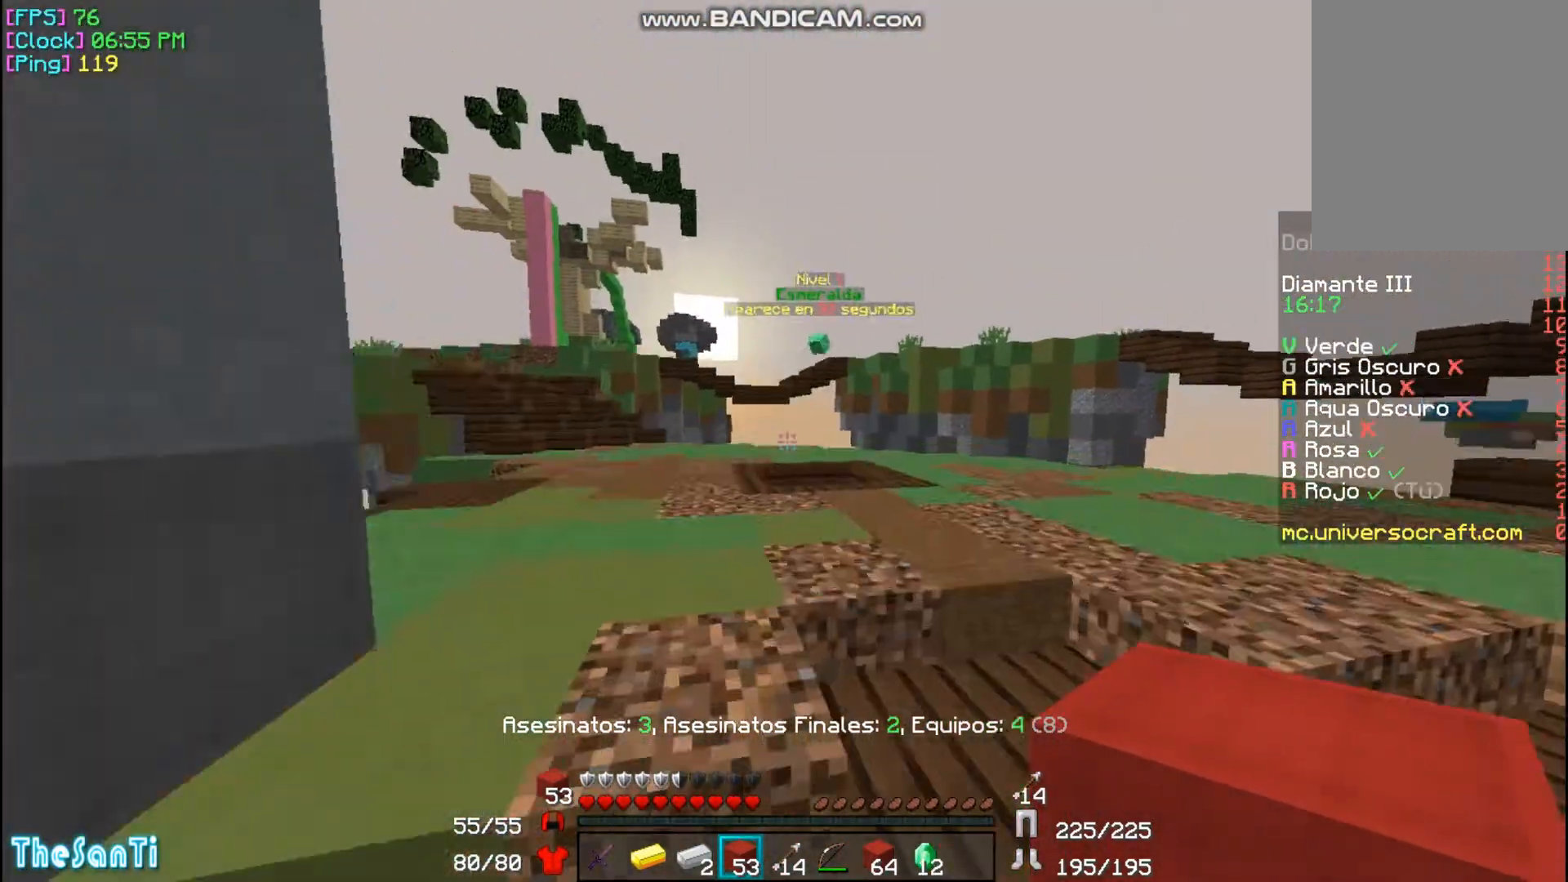
{"keys": ["w"], "mouse": [], "events": []}
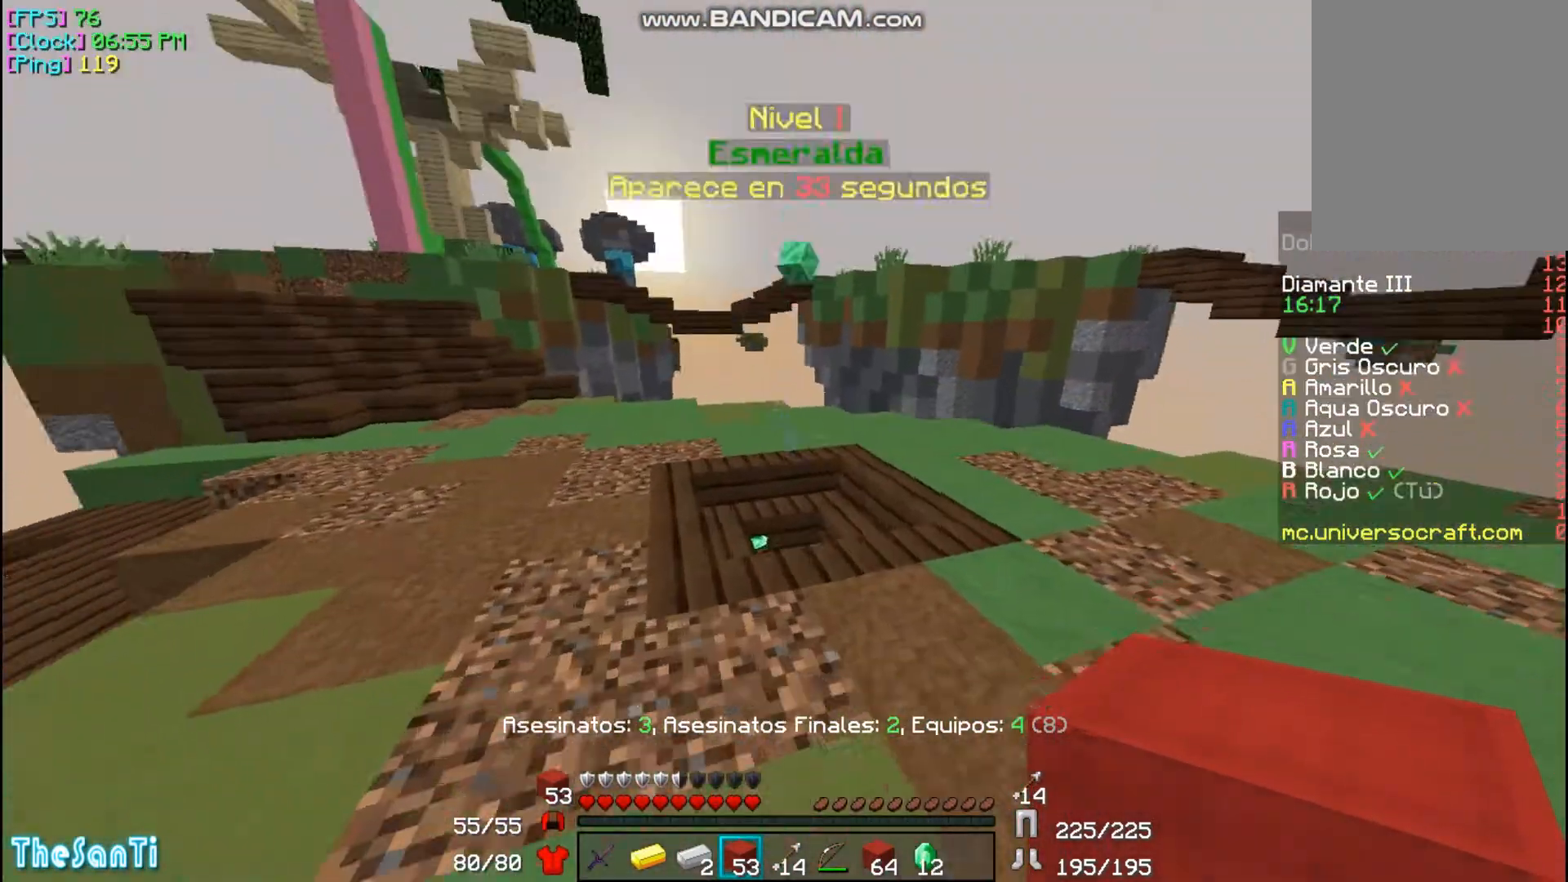
{"keys": ["w"], "mouse": [], "events": []}
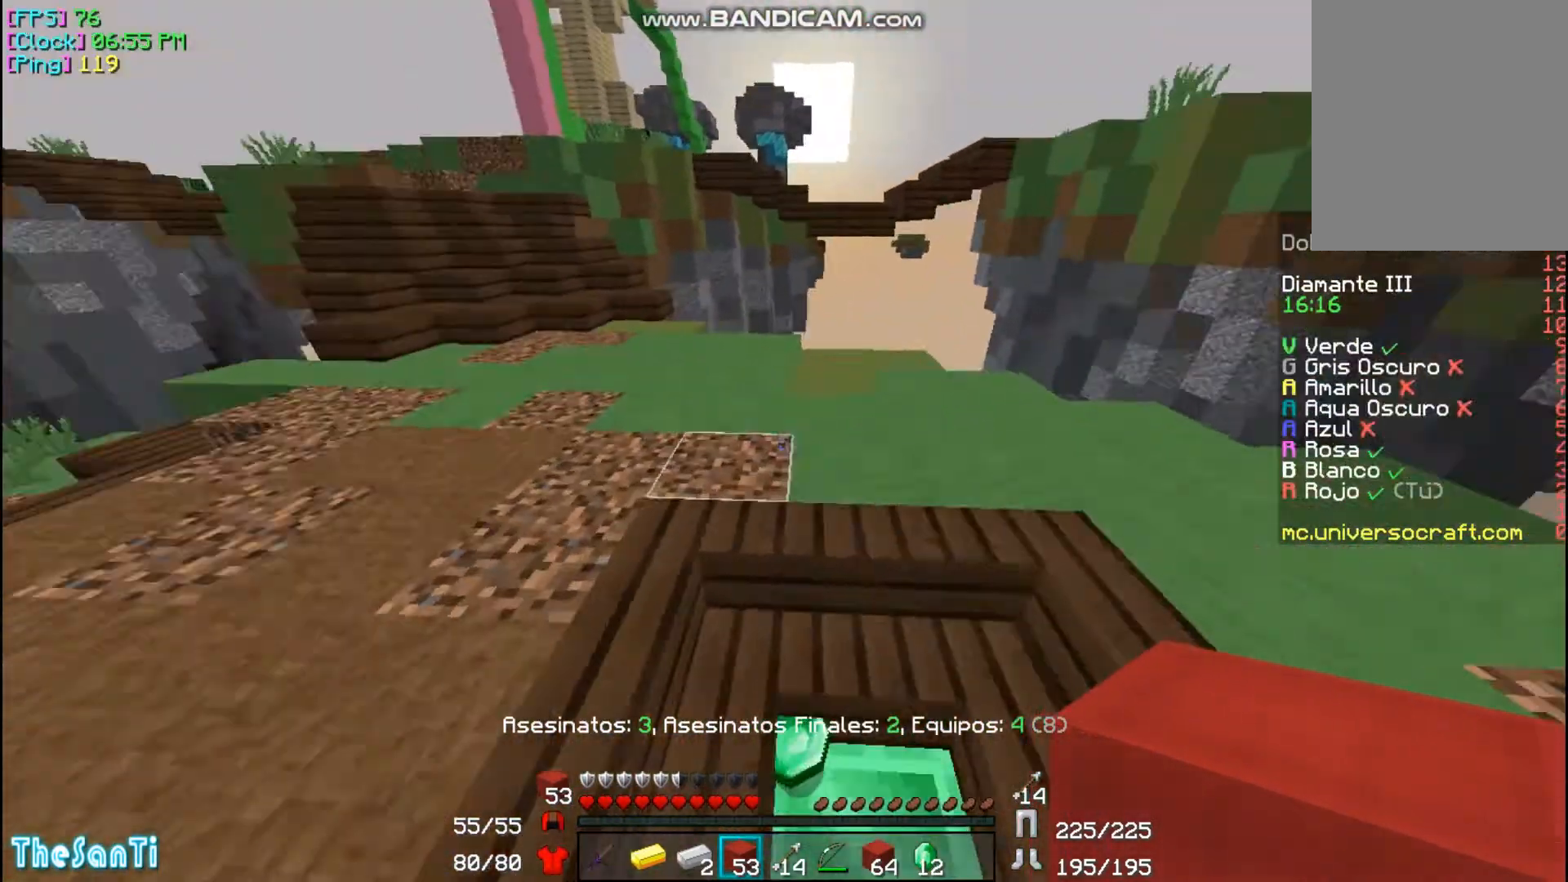
{"keys": ["w"], "mouse": [], "events": []}